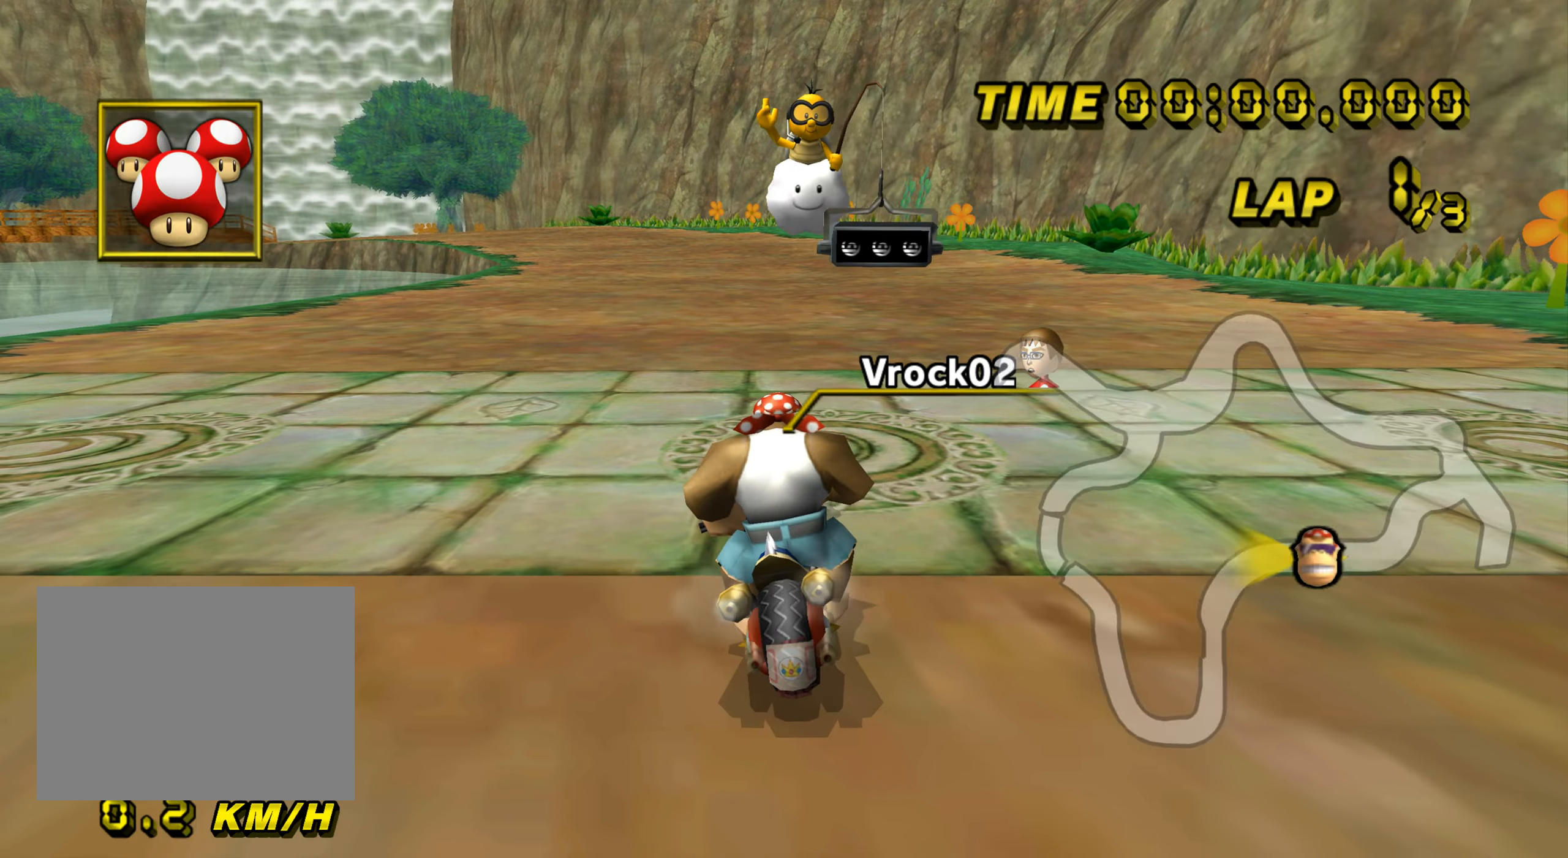
Gameplay with a controller; each line is a JSON object with the inputs held at the frame after it. "events" lists button and stick changes between this image and that frame as [ms after this image, input, new state], when the widget could be followed in between. Not read: L3 R3.
{"buttons": [], "left_stick": "up-left", "events": [[33, "DPAD_UP", "down"], [50, "DPAD_UP", "up"], [200, "left_stick", "right"], [500, "left_stick", "up-left"]]}
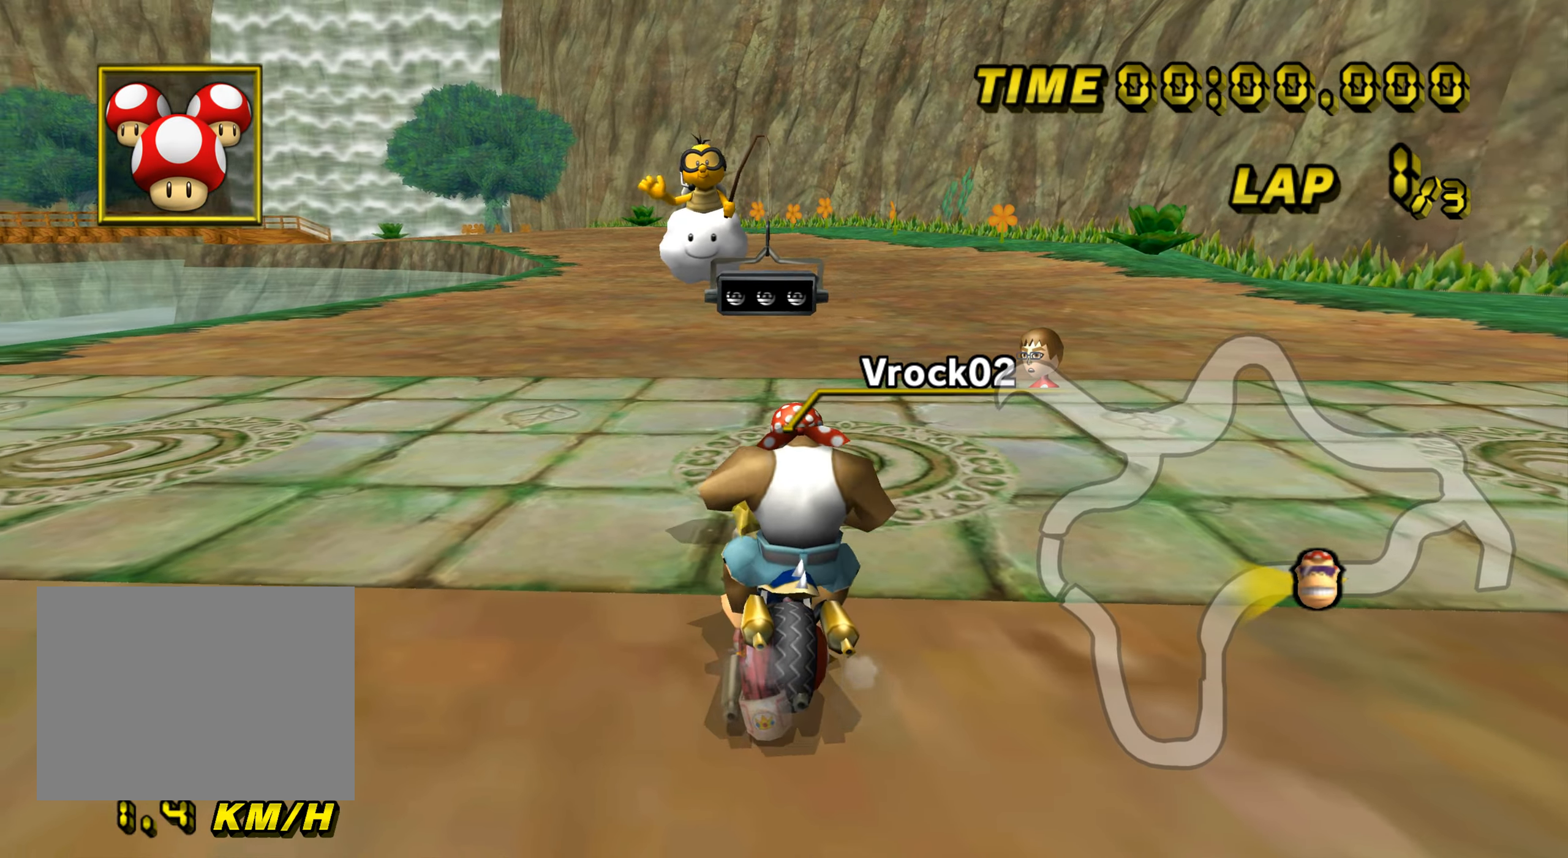
{"buttons": [], "left_stick": "left", "events": [[34, "left_stick", "left"], [384, "DPAD_UP", "down"], [401, "DPAD_UP", "up"]]}
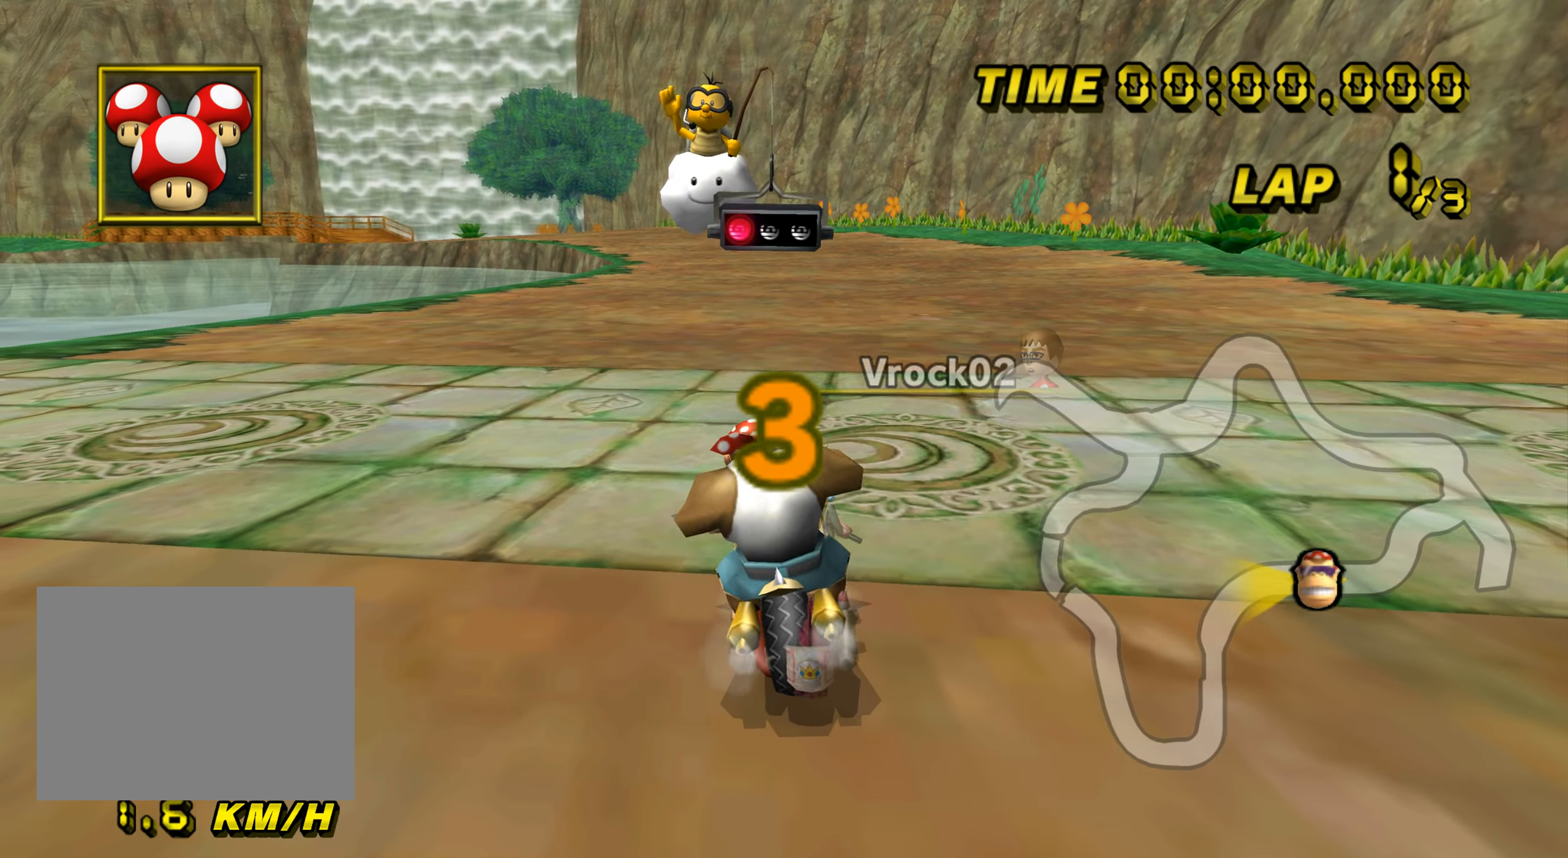
{"buttons": [], "left_stick": "center", "events": [[50, "left_stick", "right"], [383, "left_stick", "center"]]}
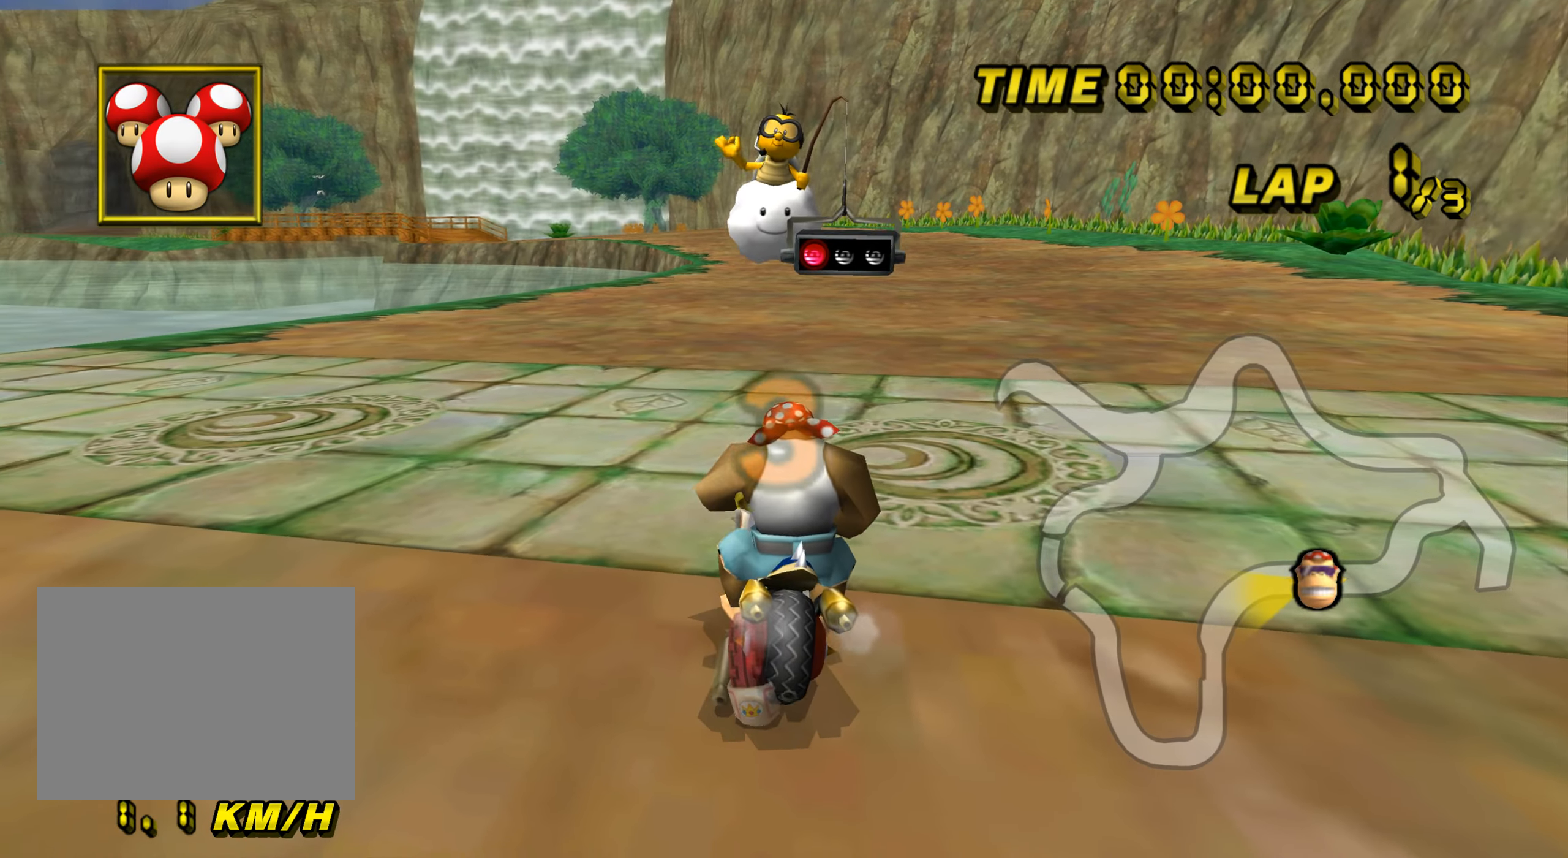
{"buttons": [], "left_stick": "center", "events": []}
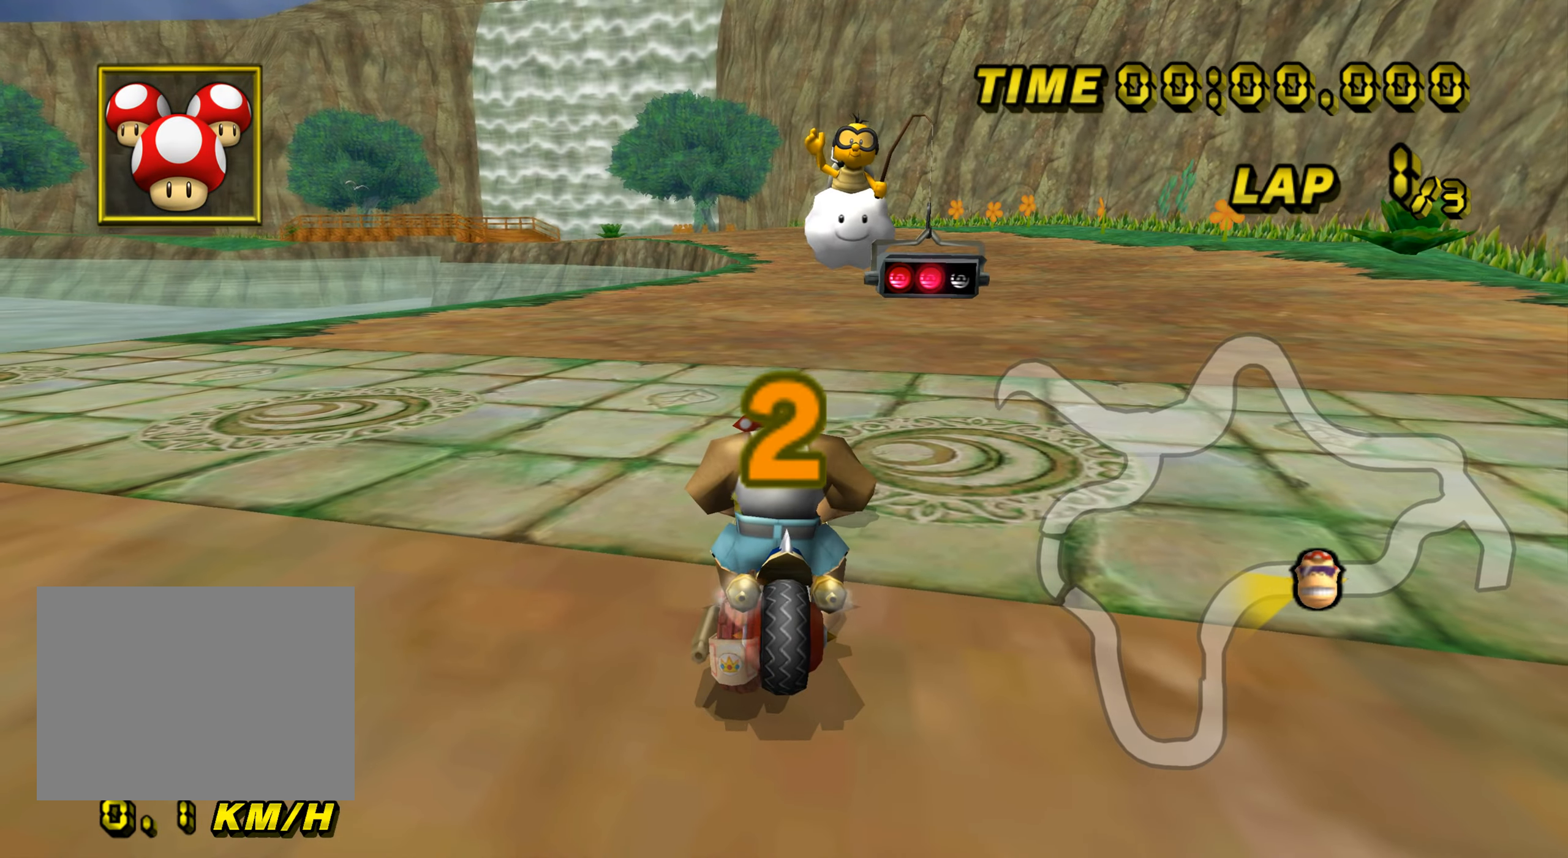
{"buttons": ["A"], "left_stick": "up", "events": [[16, "A", "down"], [150, "left_stick", "up"]]}
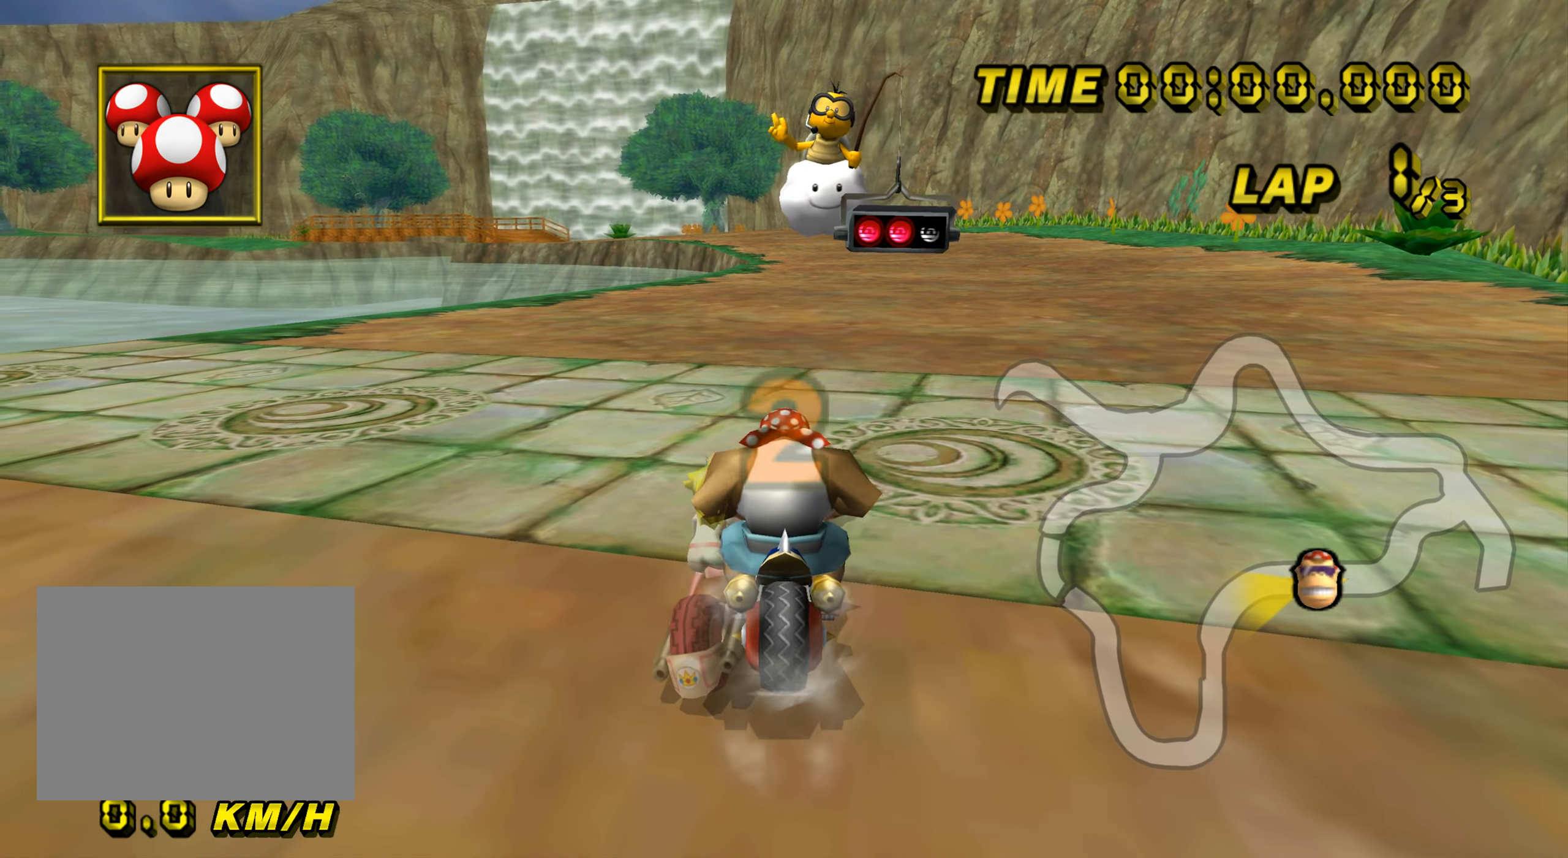
{"buttons": ["A"], "left_stick": "up", "events": []}
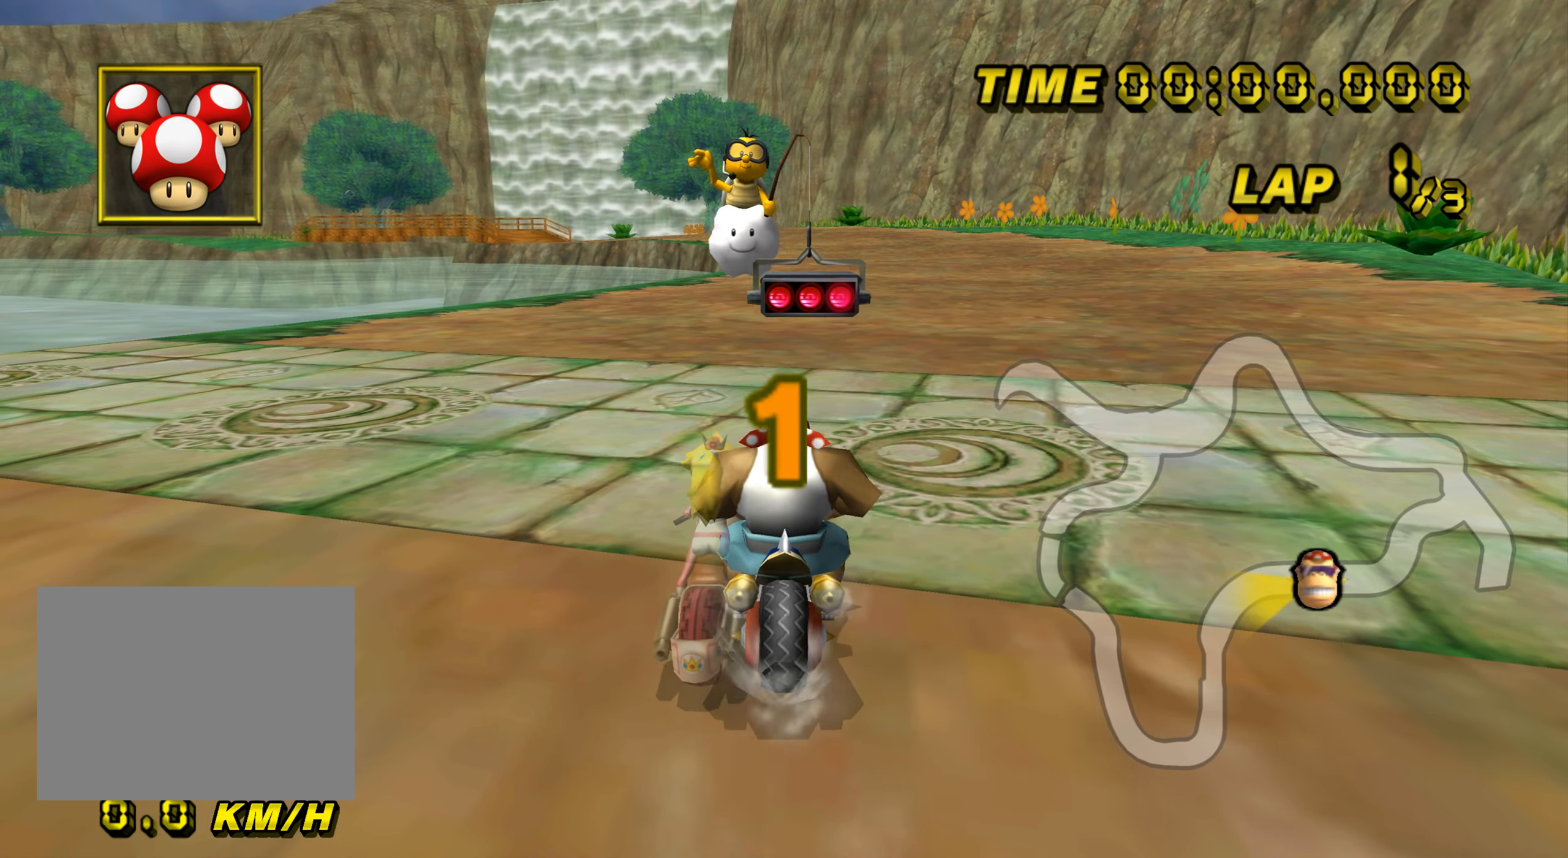
{"buttons": ["A"], "left_stick": "up", "events": []}
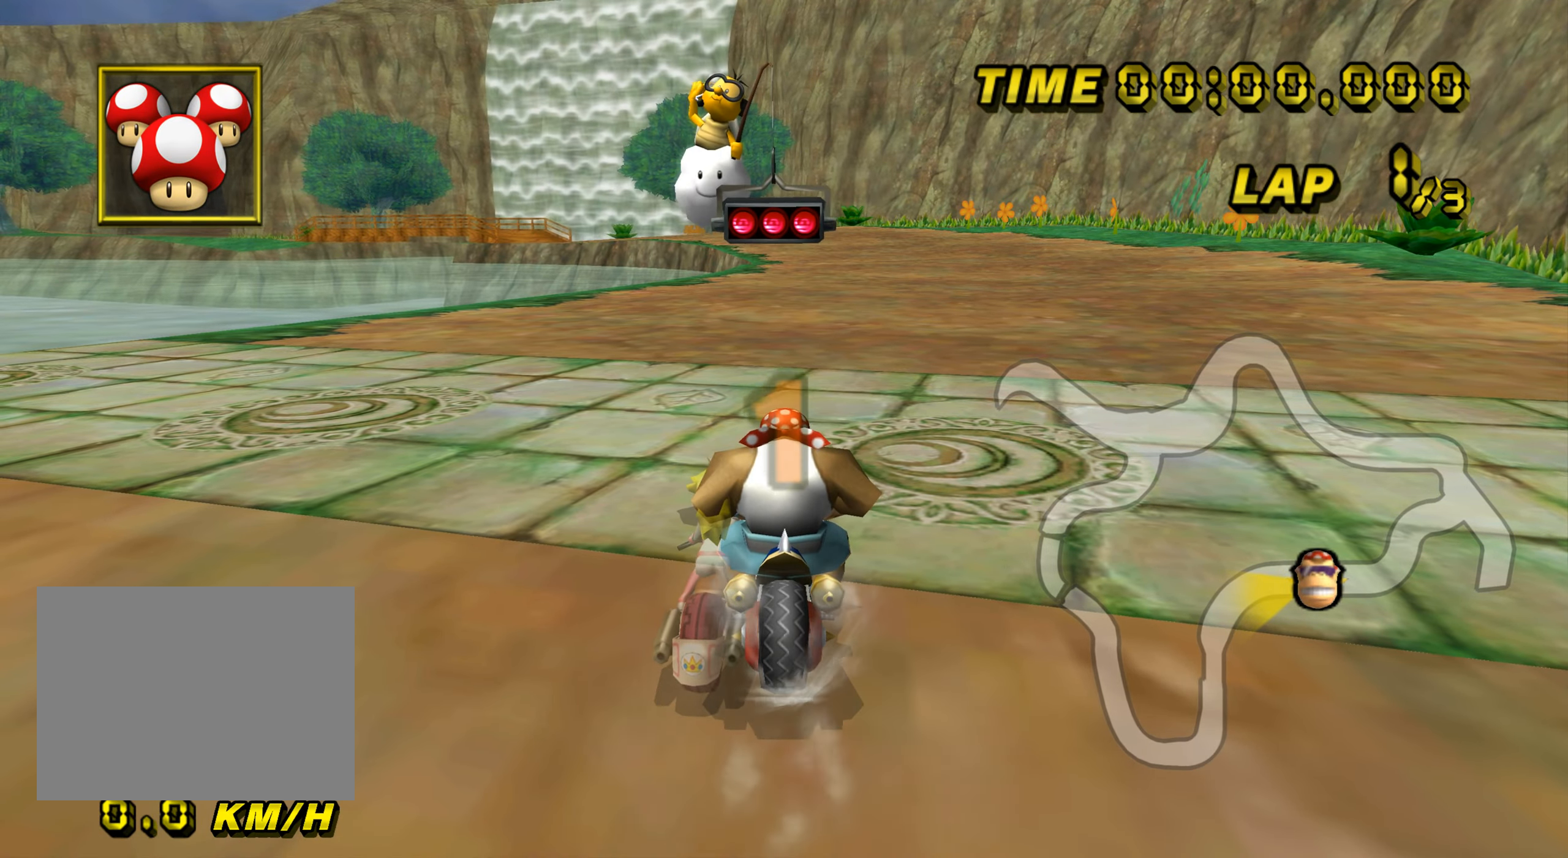
{"buttons": ["A"], "left_stick": "up-left", "events": [[384, "DPAD_UP", "down"], [401, "DPAD_UP", "up"], [467, "left_stick", "up-left"]]}
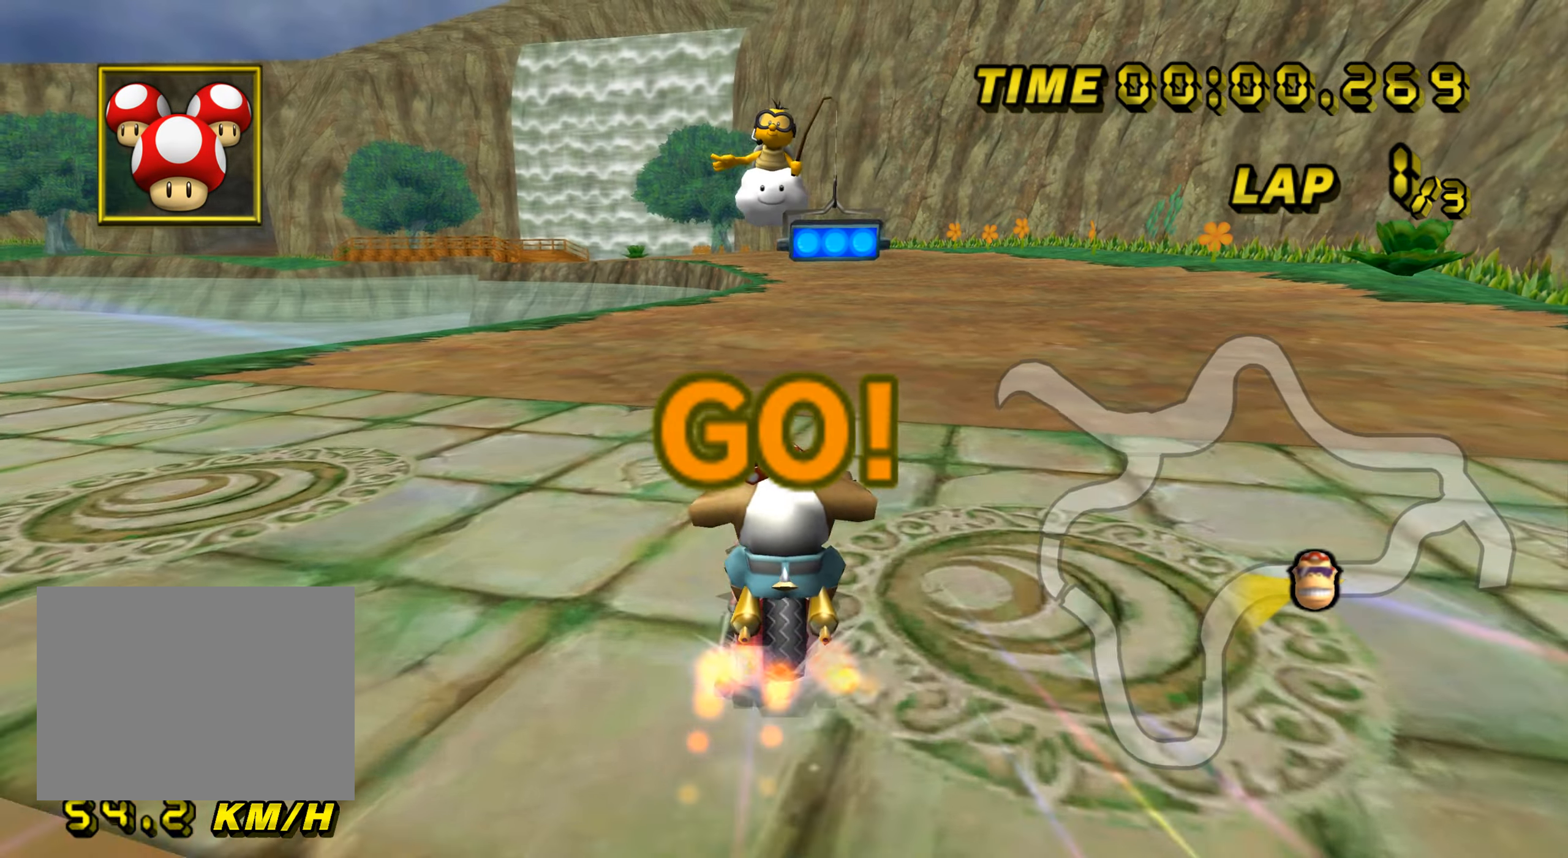
{"buttons": ["A"], "left_stick": "center", "events": [[50, "left_stick", "center"]]}
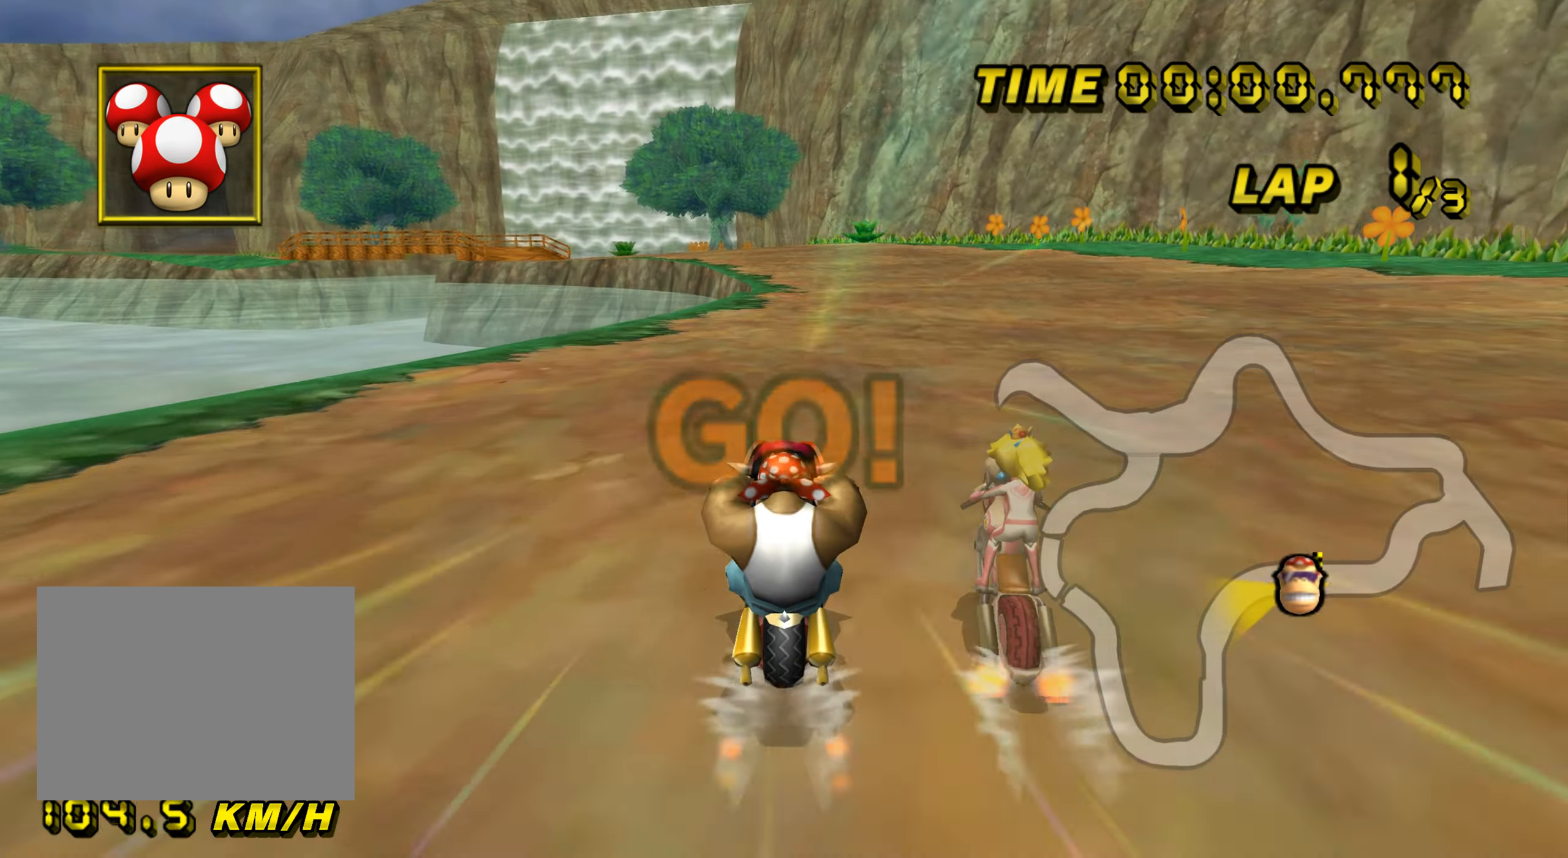
{"buttons": ["A"], "left_stick": "center", "events": []}
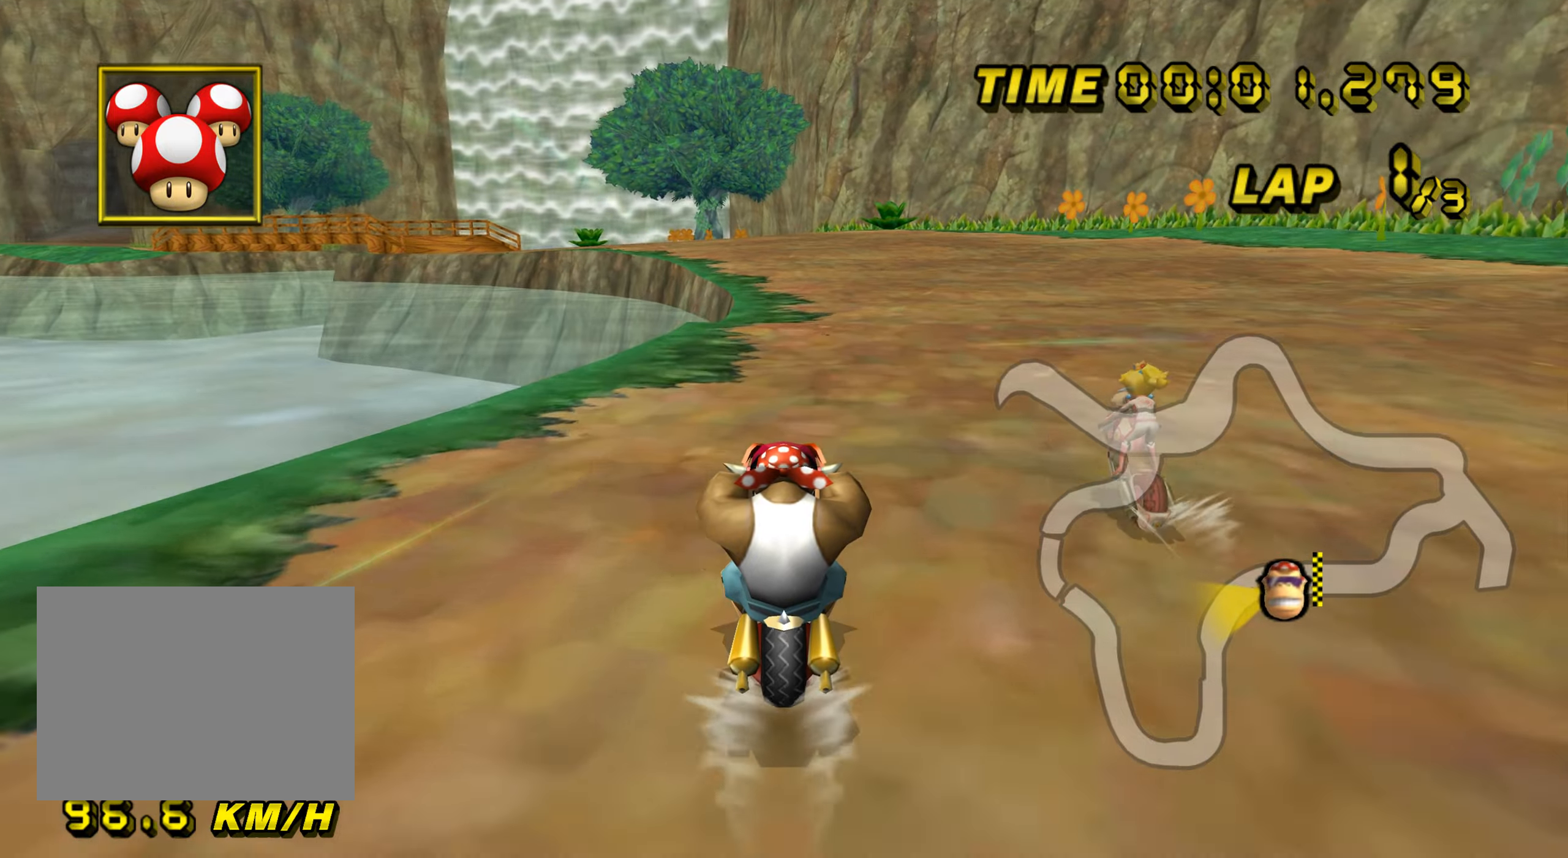
{"buttons": ["A"], "left_stick": "center", "events": []}
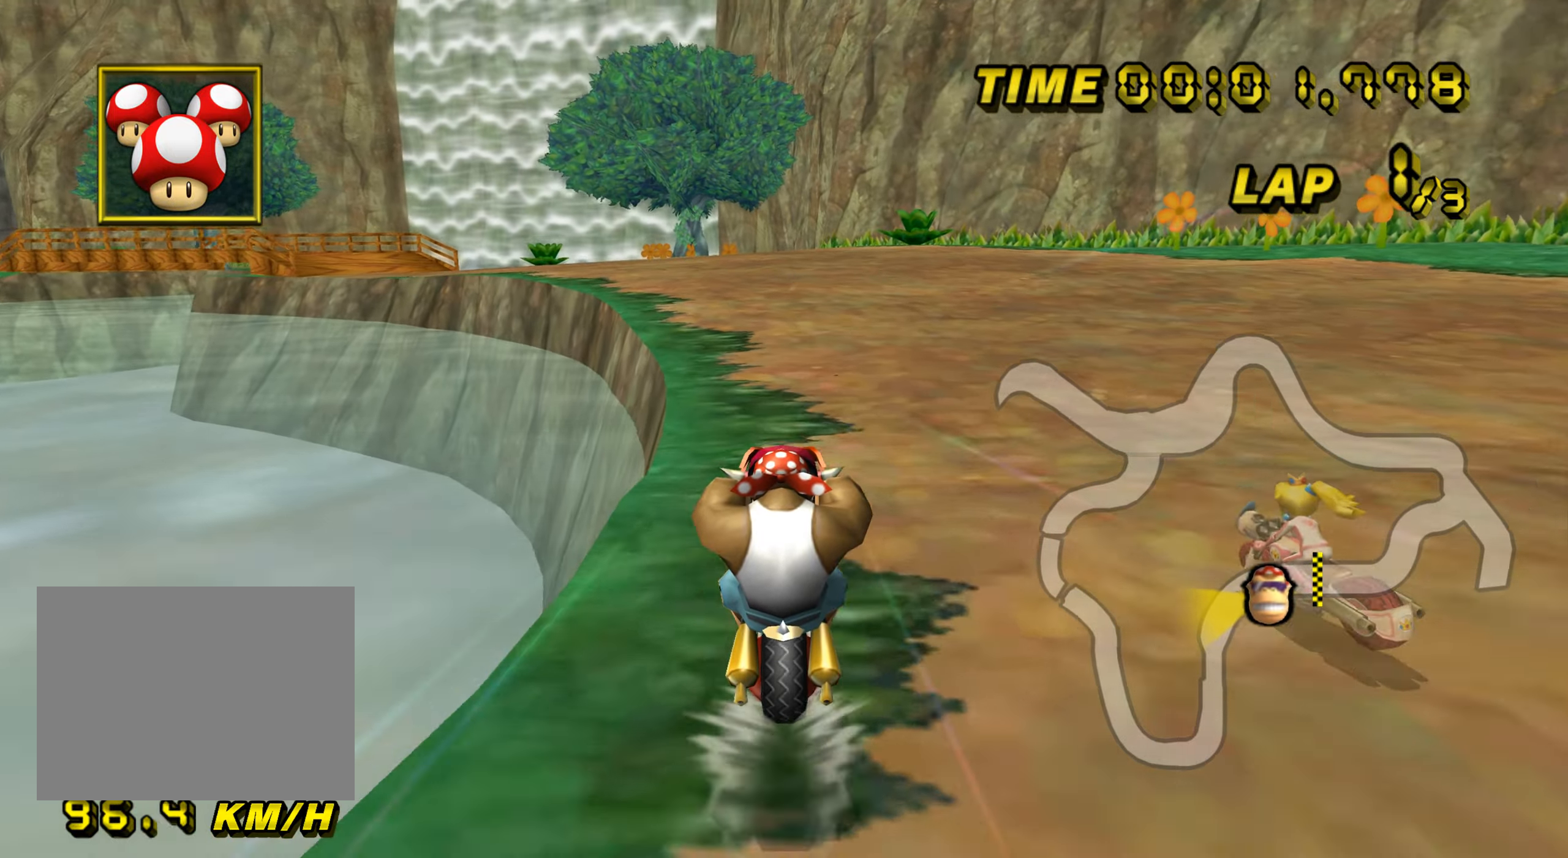
{"buttons": ["A", "R1"], "left_stick": "up-left", "events": [[150, "R1", "down"], [216, "left_stick", "left"], [467, "left_stick", "up-left"]]}
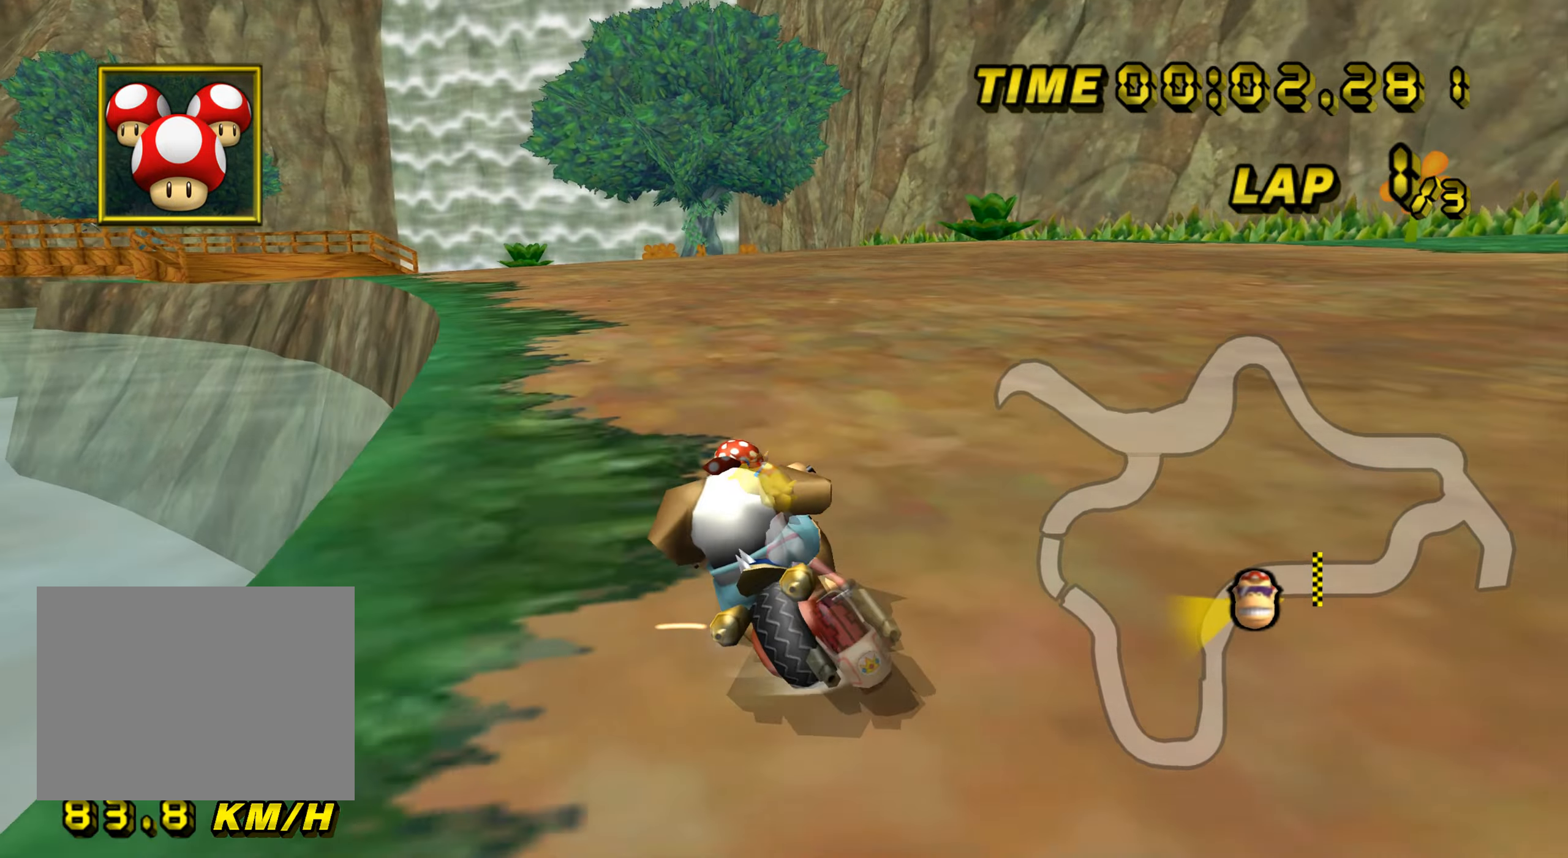
{"buttons": ["A", "R1"], "left_stick": "right", "events": [[334, "left_stick", "right"]]}
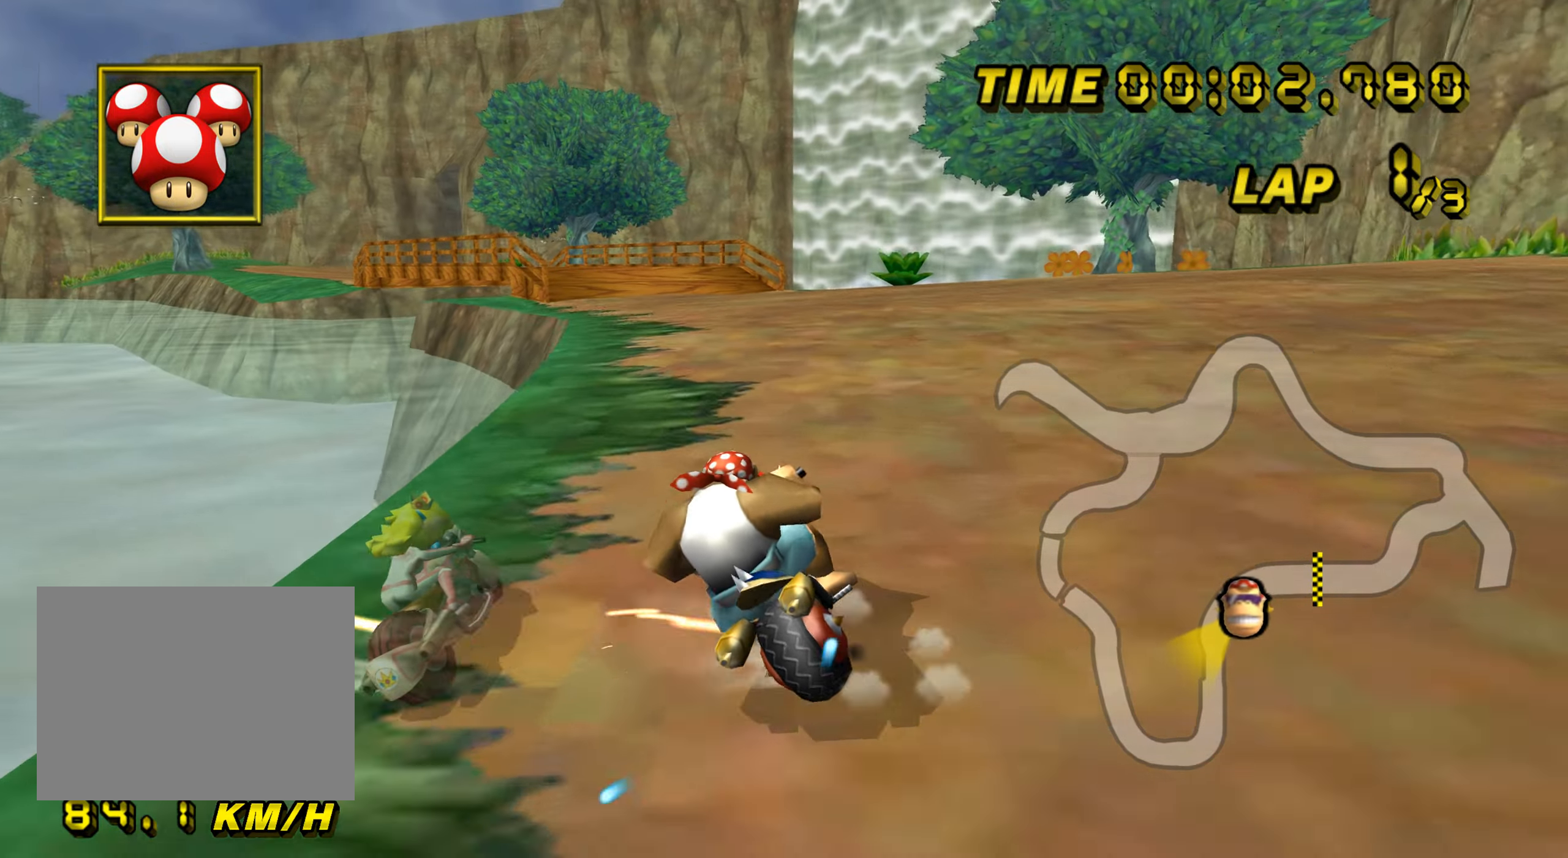
{"buttons": ["A", "R1"], "left_stick": "right", "events": [[50, "left_stick", "up-left"], [150, "left_stick", "right"]]}
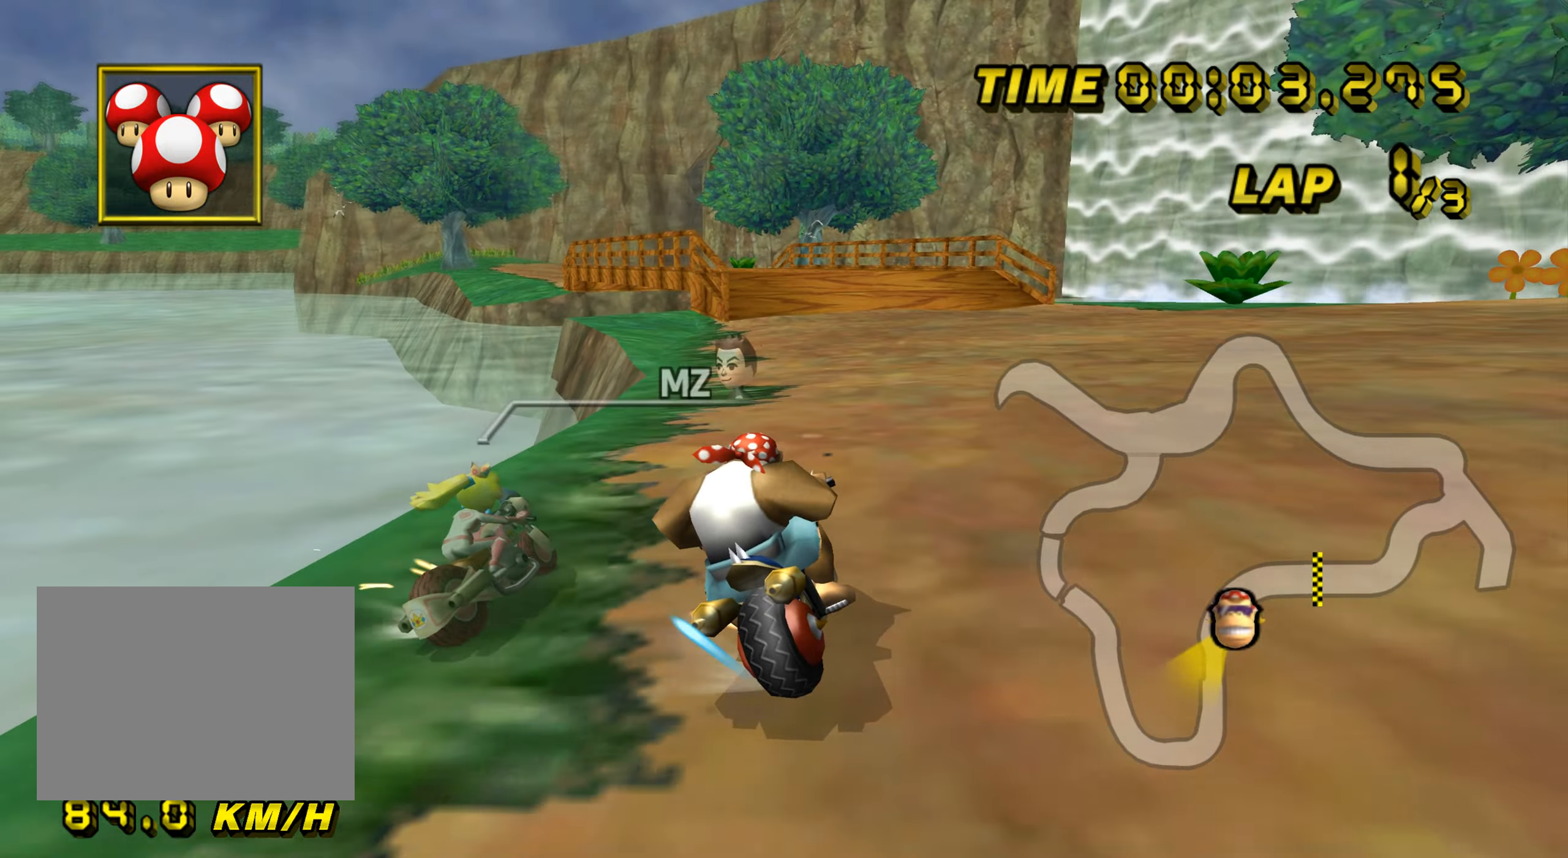
{"buttons": ["A"], "left_stick": "right", "events": [[200, "left_stick", "up-left"], [350, "left_stick", "right"], [367, "R1", "up"], [417, "DPAD_UP", "down"], [434, "DPAD_UP", "up"]]}
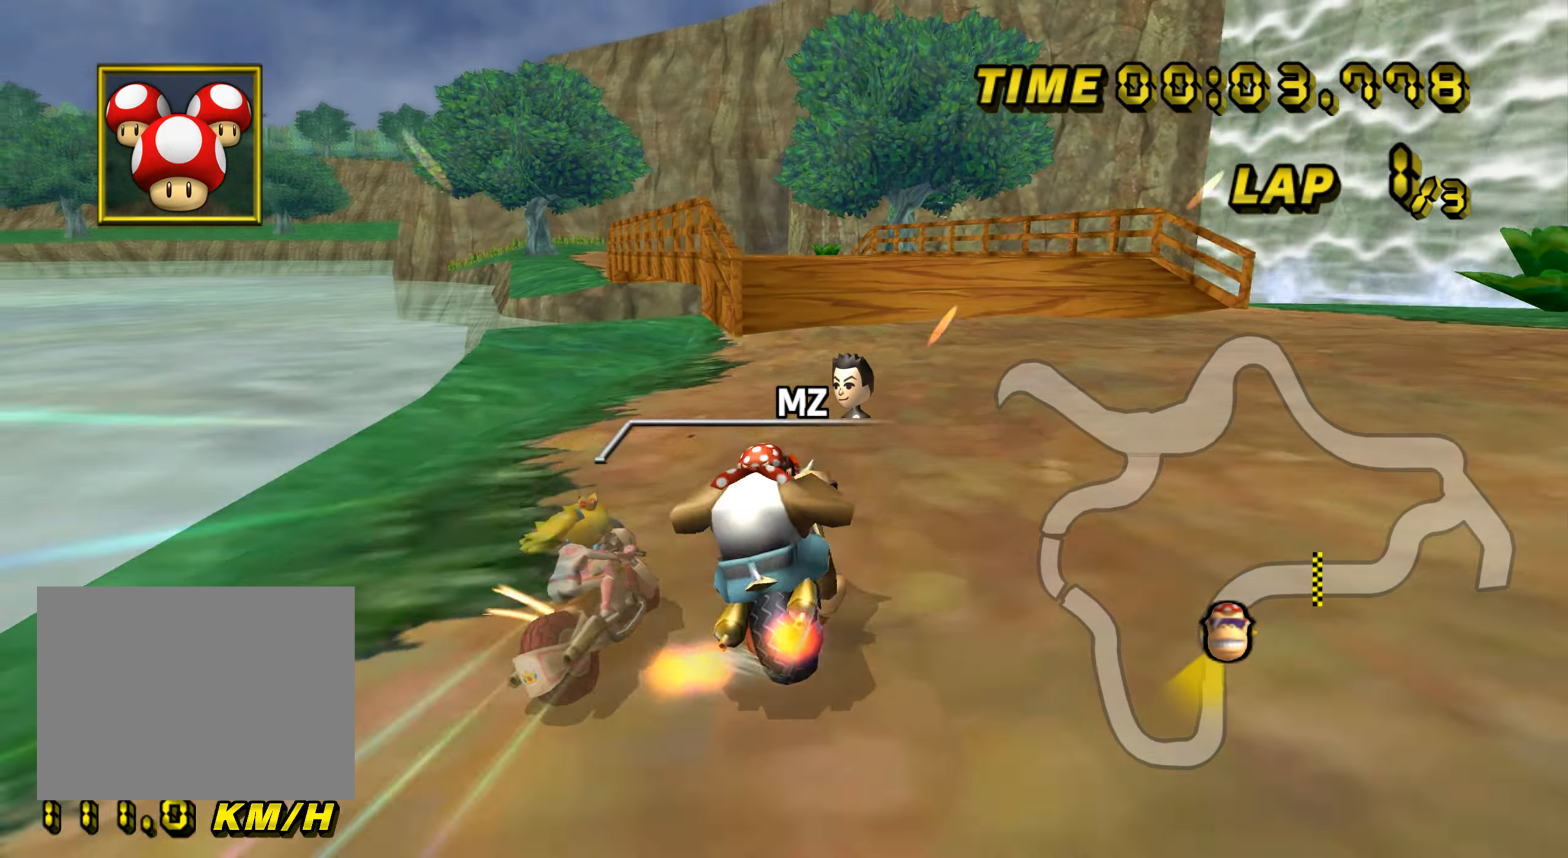
{"buttons": ["A"], "left_stick": "center", "events": [[317, "left_stick", "center"]]}
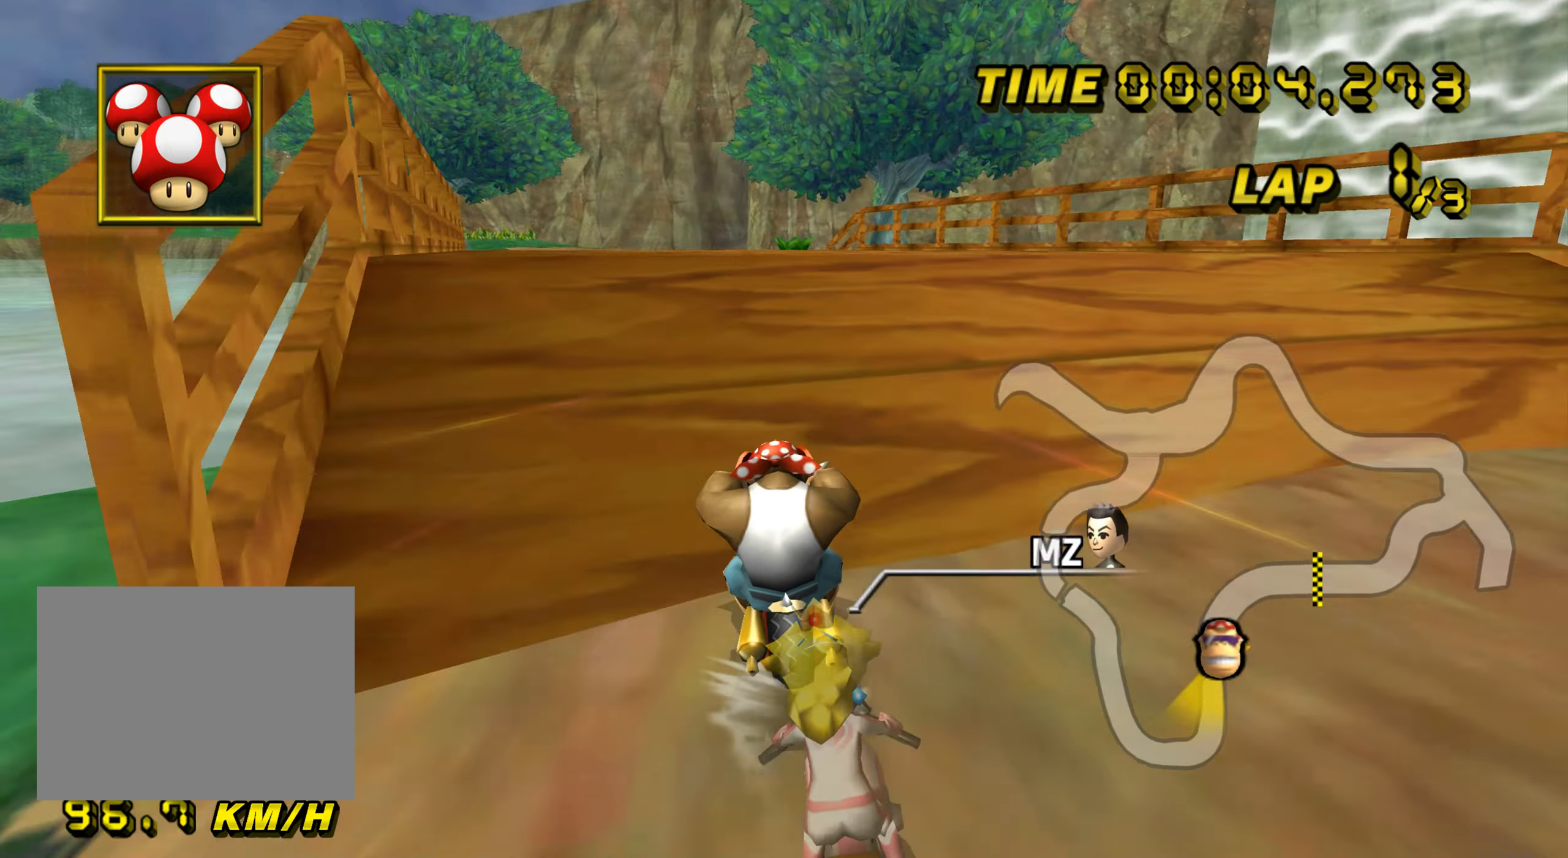
{"buttons": ["A"], "left_stick": "up", "events": [[184, "left_stick", "up"], [234, "DPAD_UP", "down"], [250, "DPAD_UP", "up"], [317, "DPAD_DOWN", "down"], [334, "DPAD_DOWN", "up"]]}
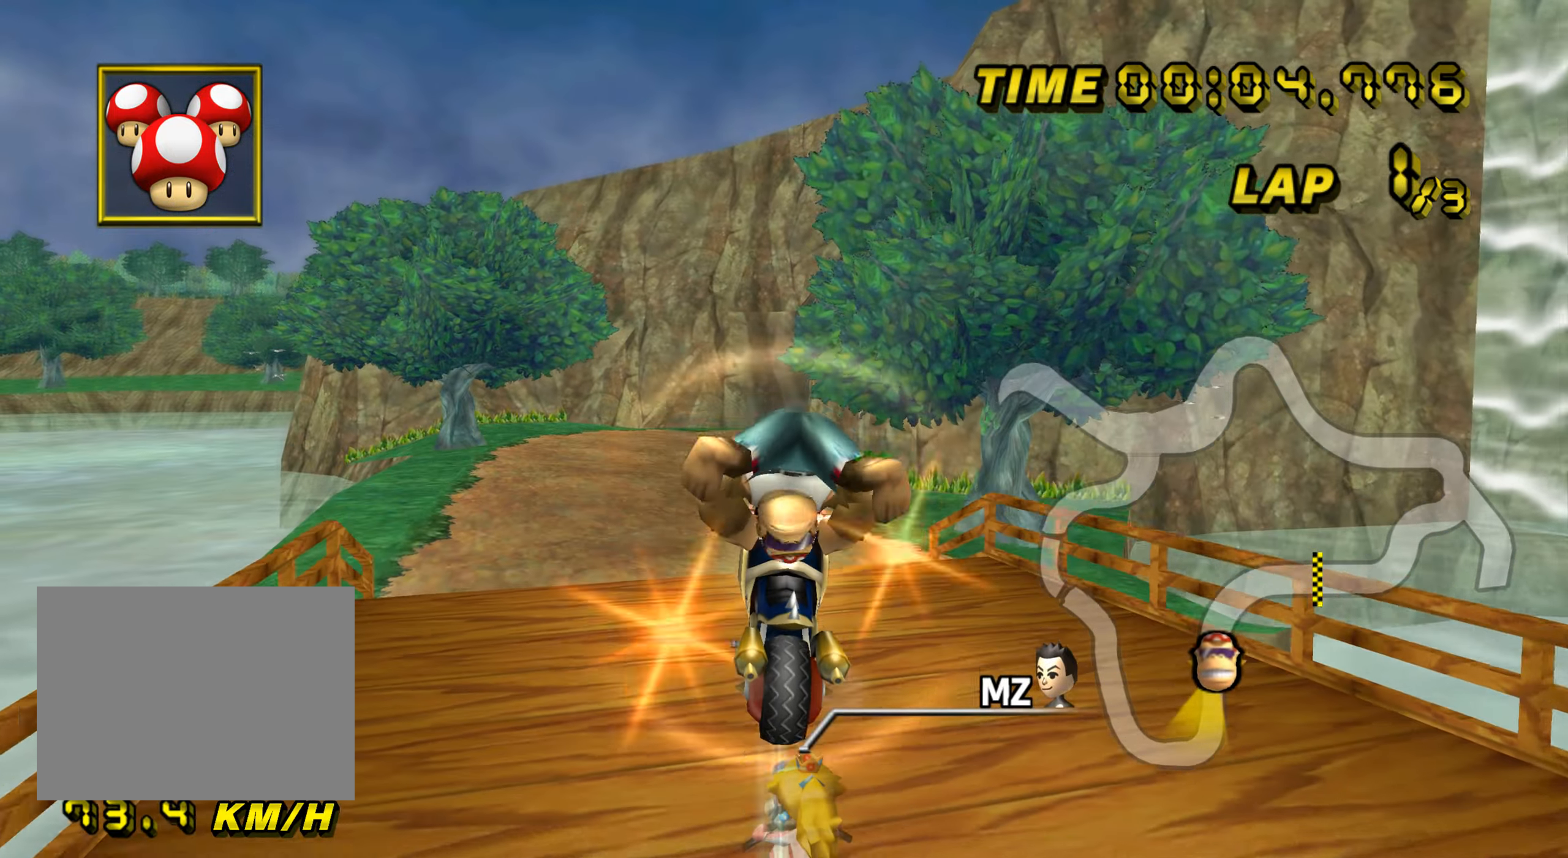
{"buttons": ["A"], "left_stick": "up", "events": []}
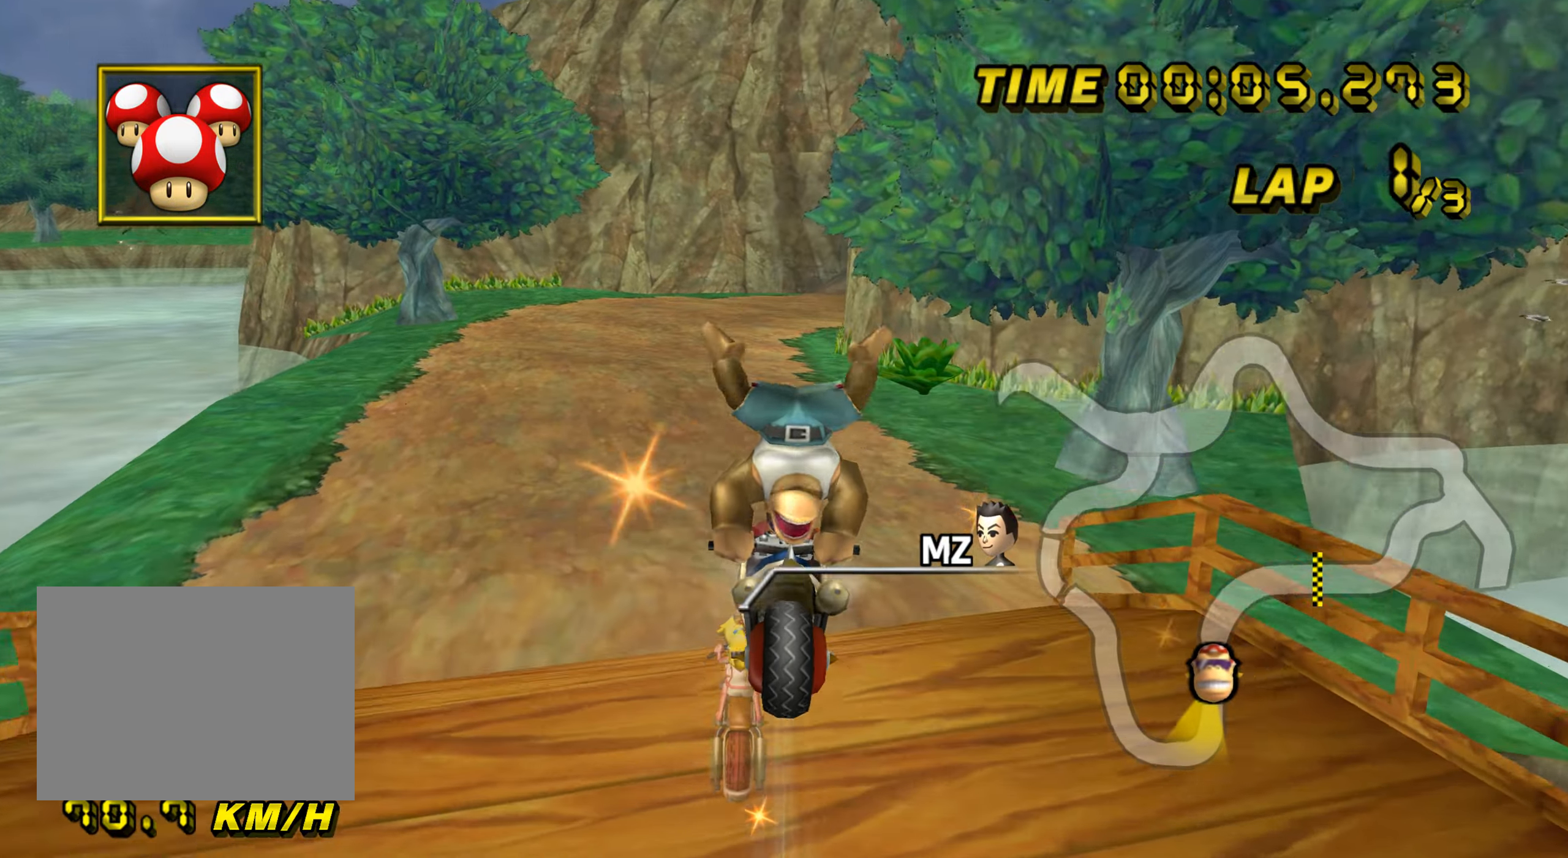
{"buttons": ["A"], "left_stick": "up", "events": [[367, "left_stick", "up-left"], [434, "DPAD_UP", "down"], [450, "DPAD_UP", "up"], [467, "left_stick", "up"]]}
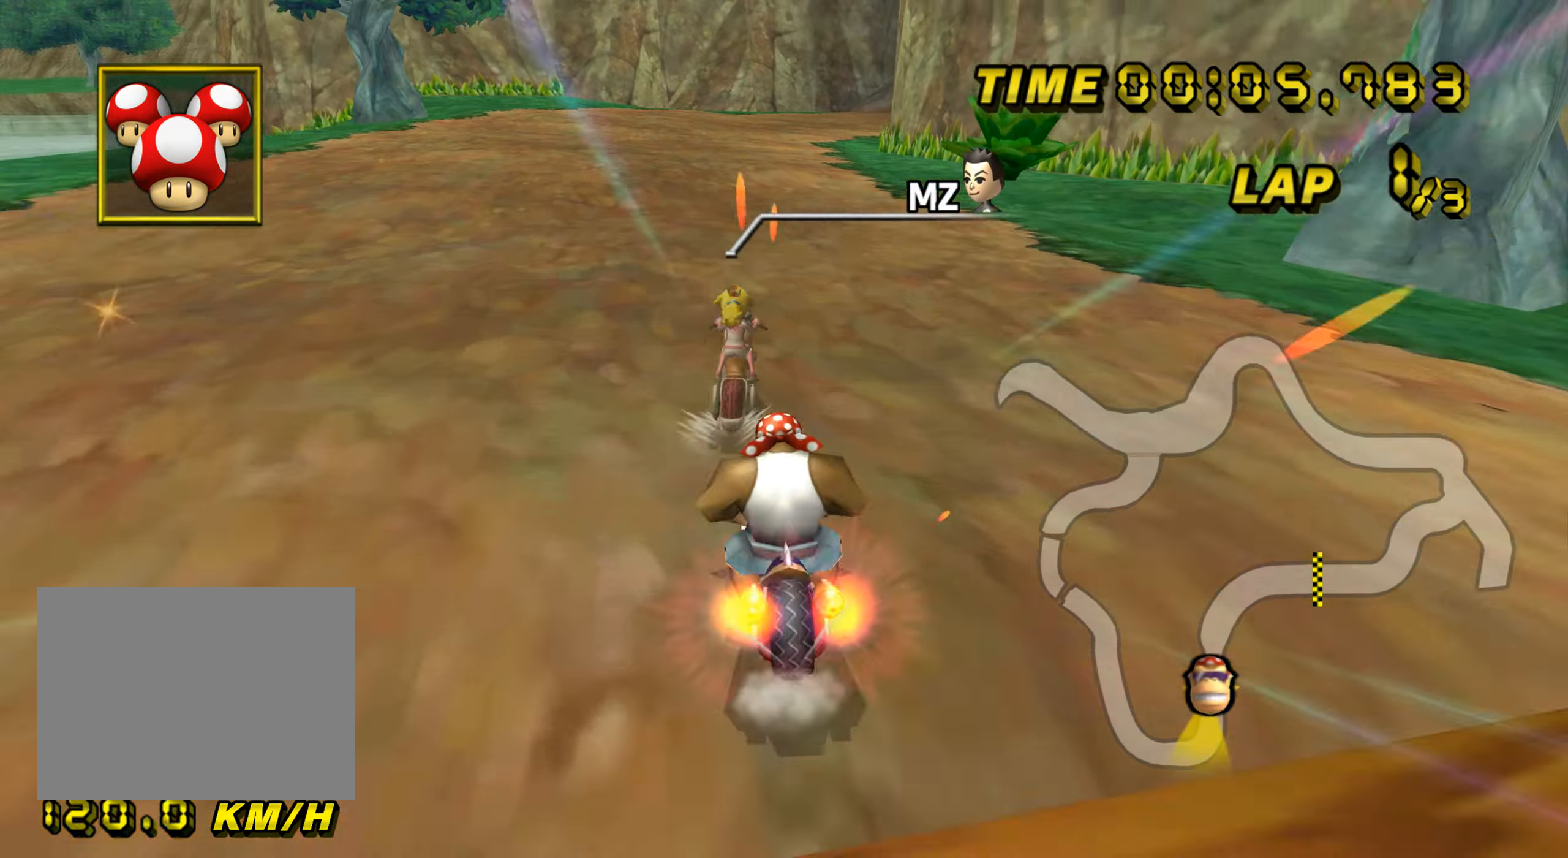
{"buttons": ["A"], "left_stick": "up", "events": [[16, "DPAD_DOWN", "down"], [33, "DPAD_DOWN", "up"]]}
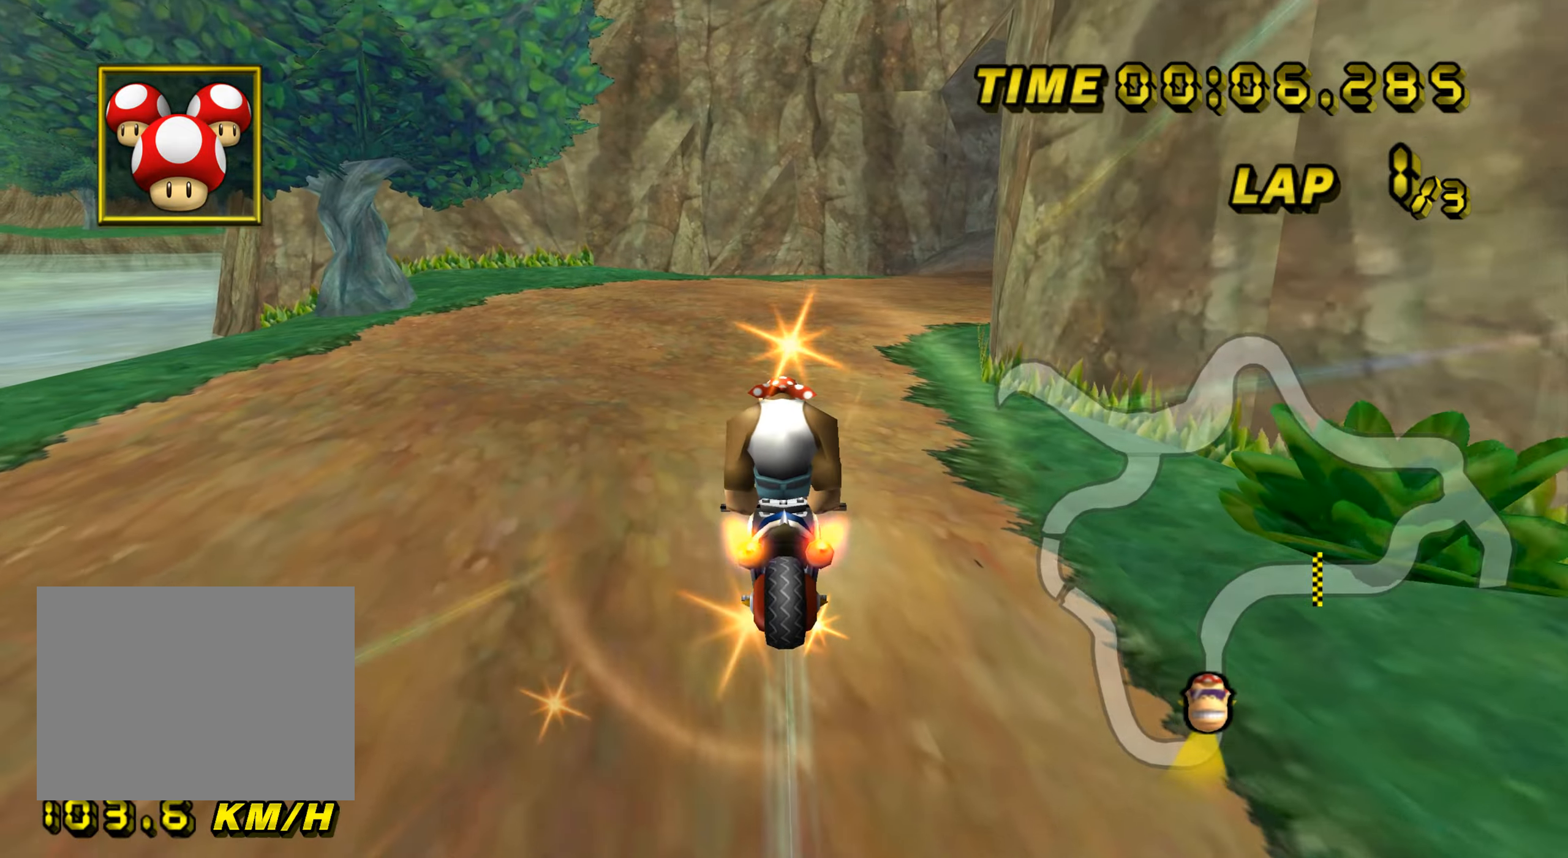
{"buttons": ["A", "R1"], "left_stick": "up-right", "events": [[267, "R1", "down"], [301, "left_stick", "up-right"]]}
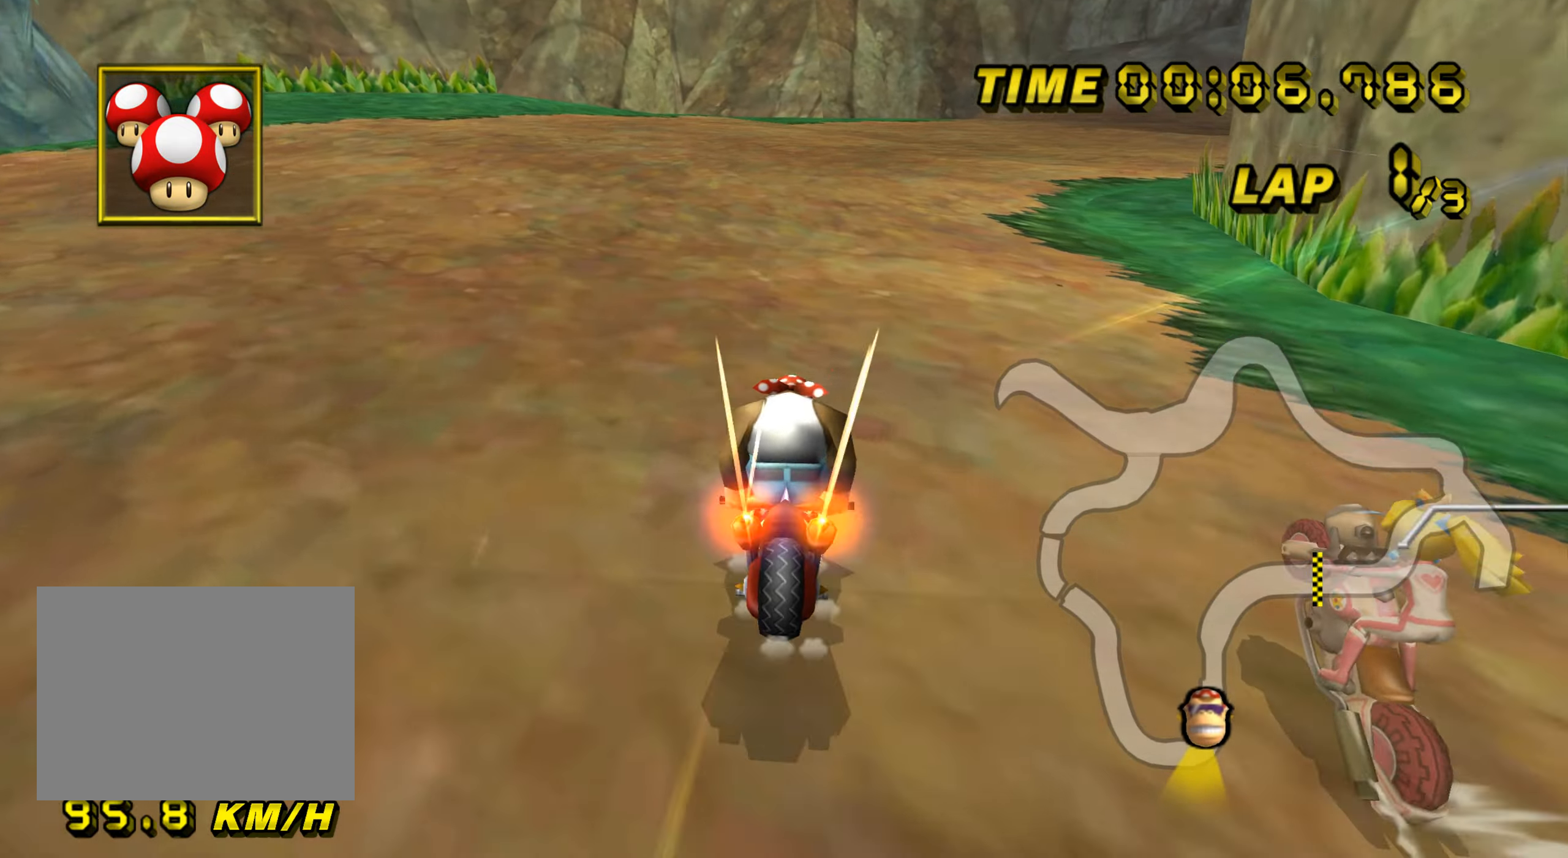
{"buttons": ["A", "R1"], "left_stick": "up-right", "events": []}
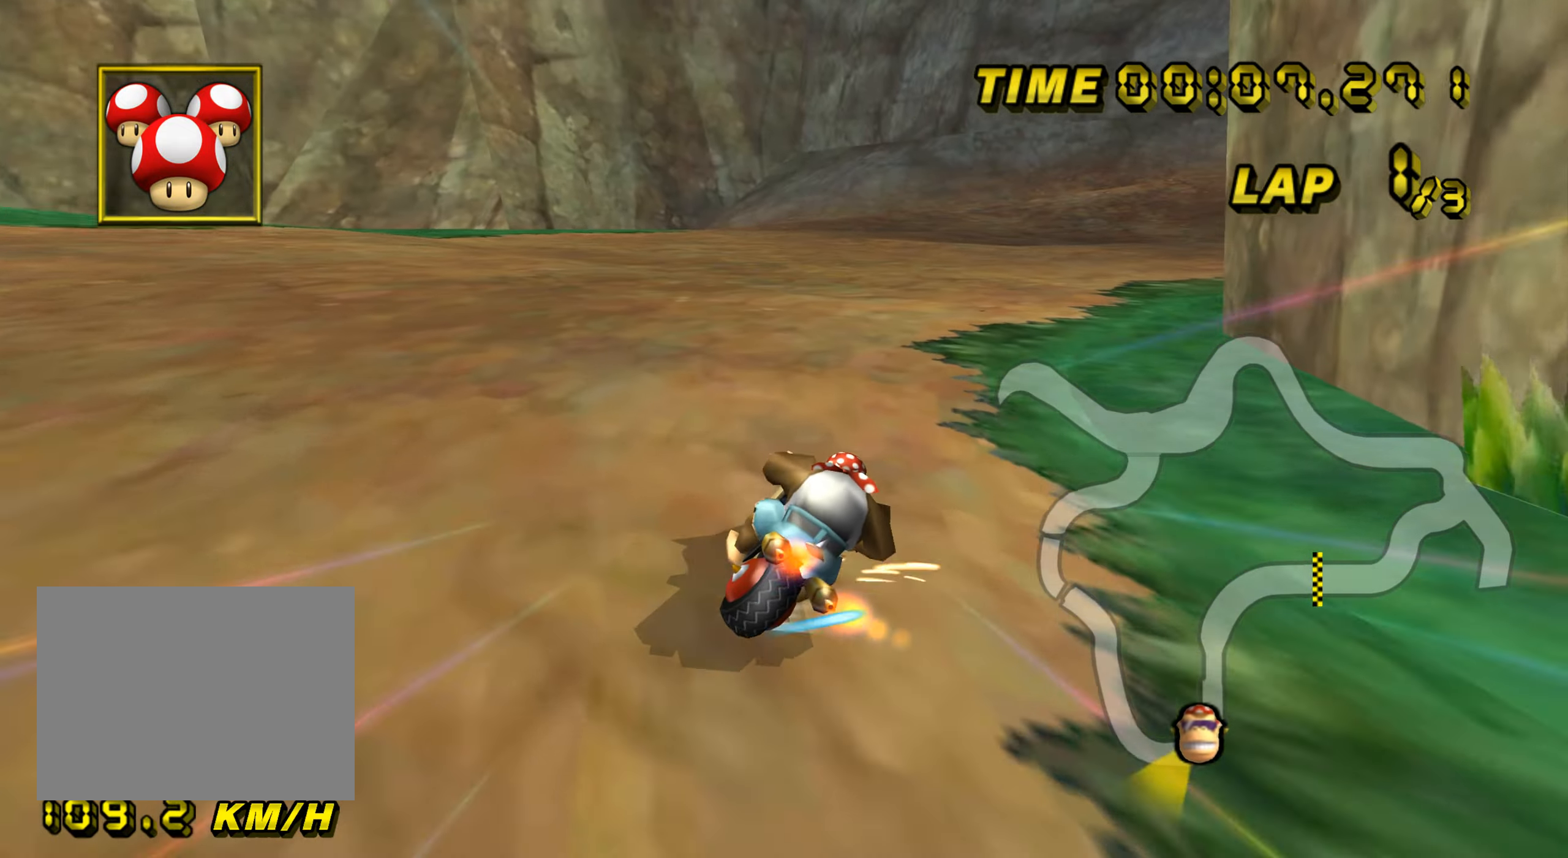
{"buttons": ["A", "R1"], "left_stick": "up-left", "events": [[383, "left_stick", "up-left"]]}
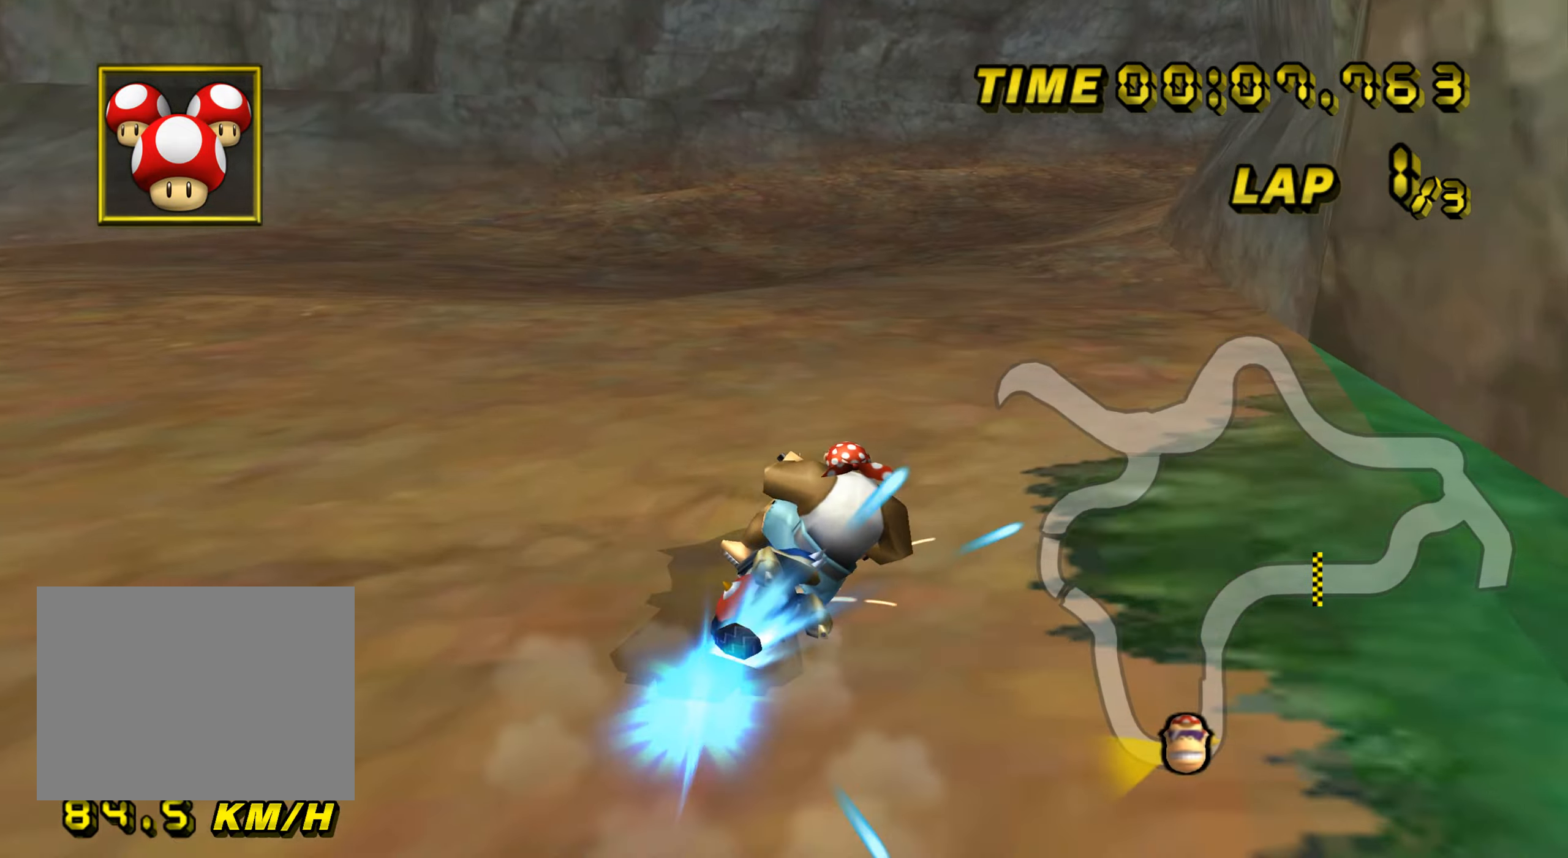
{"buttons": ["A"], "left_stick": "up-right", "events": [[317, "left_stick", "up-right"], [334, "R1", "up"], [350, "DPAD_UP", "down"], [367, "DPAD_UP", "up"]]}
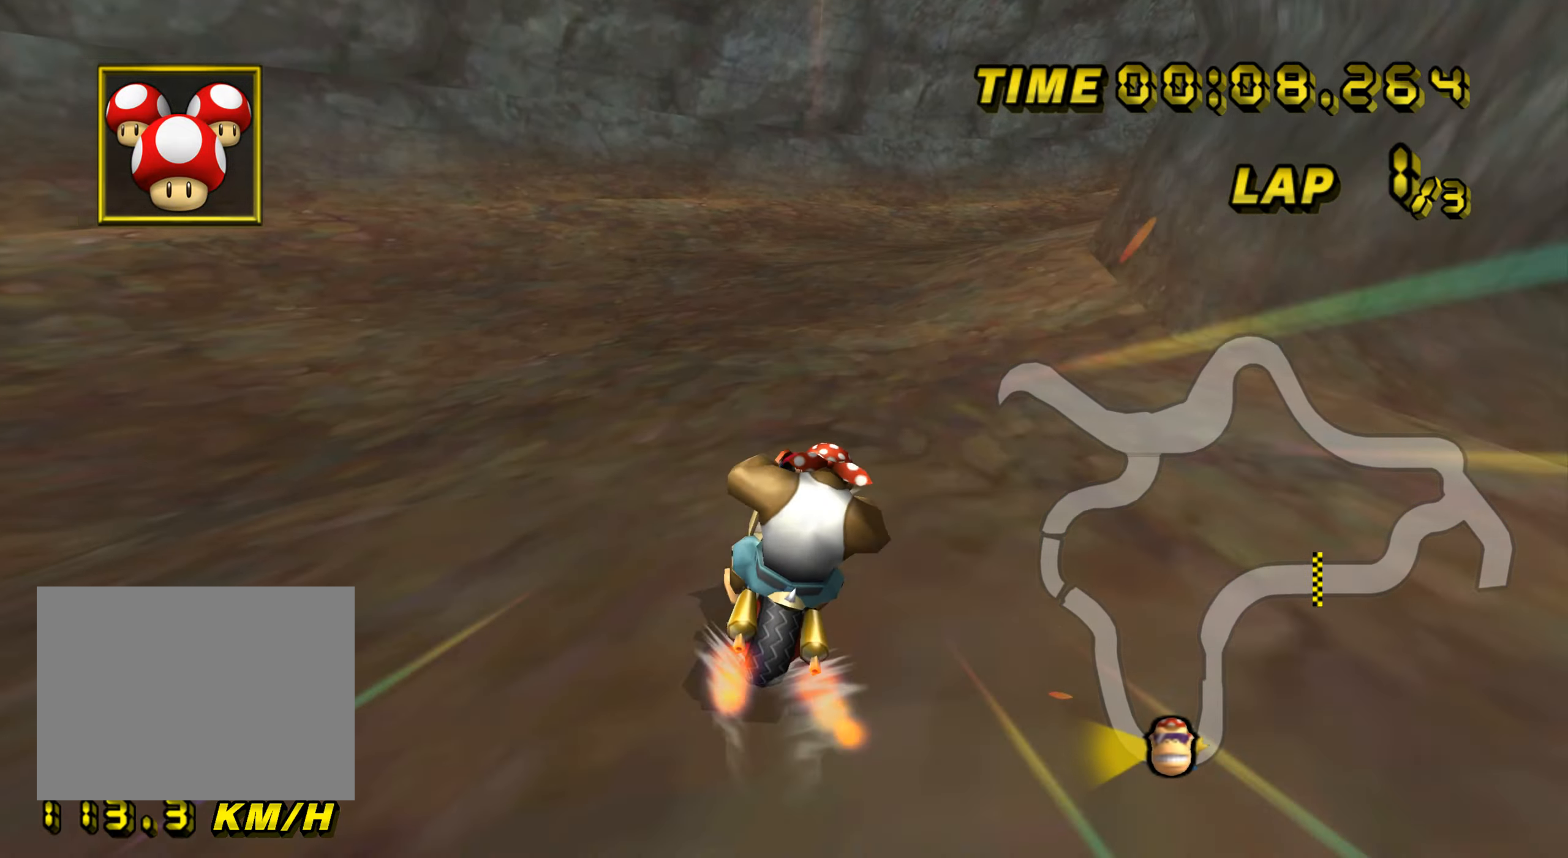
{"buttons": ["A", "R1"], "left_stick": "up-right", "events": [[66, "left_stick", "center"], [250, "left_stick", "up-right"], [283, "R1", "down"]]}
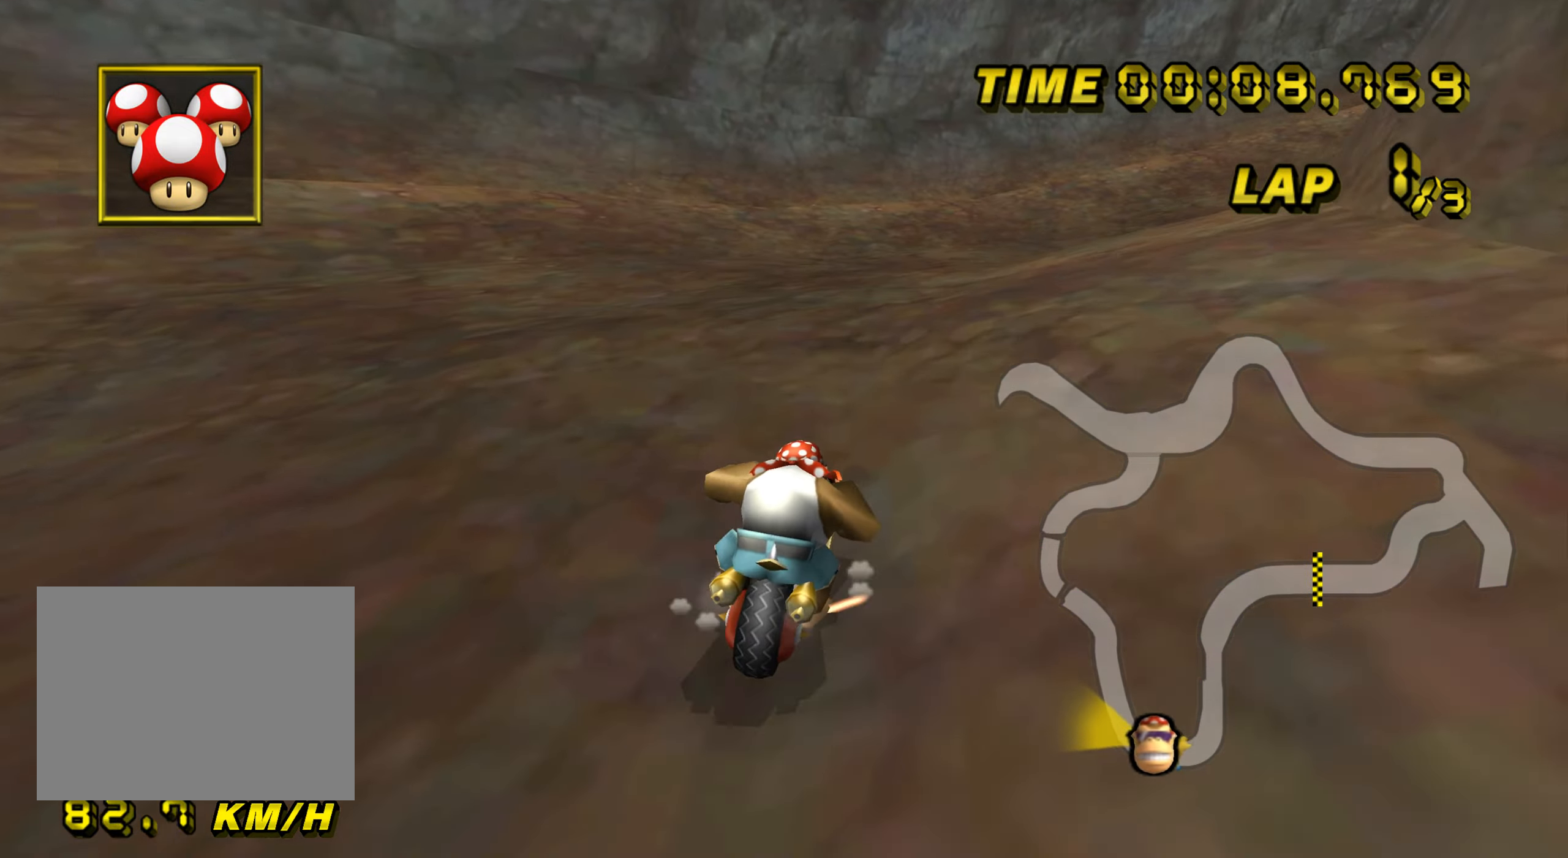
{"buttons": ["A", "R1"], "left_stick": "up-right", "events": []}
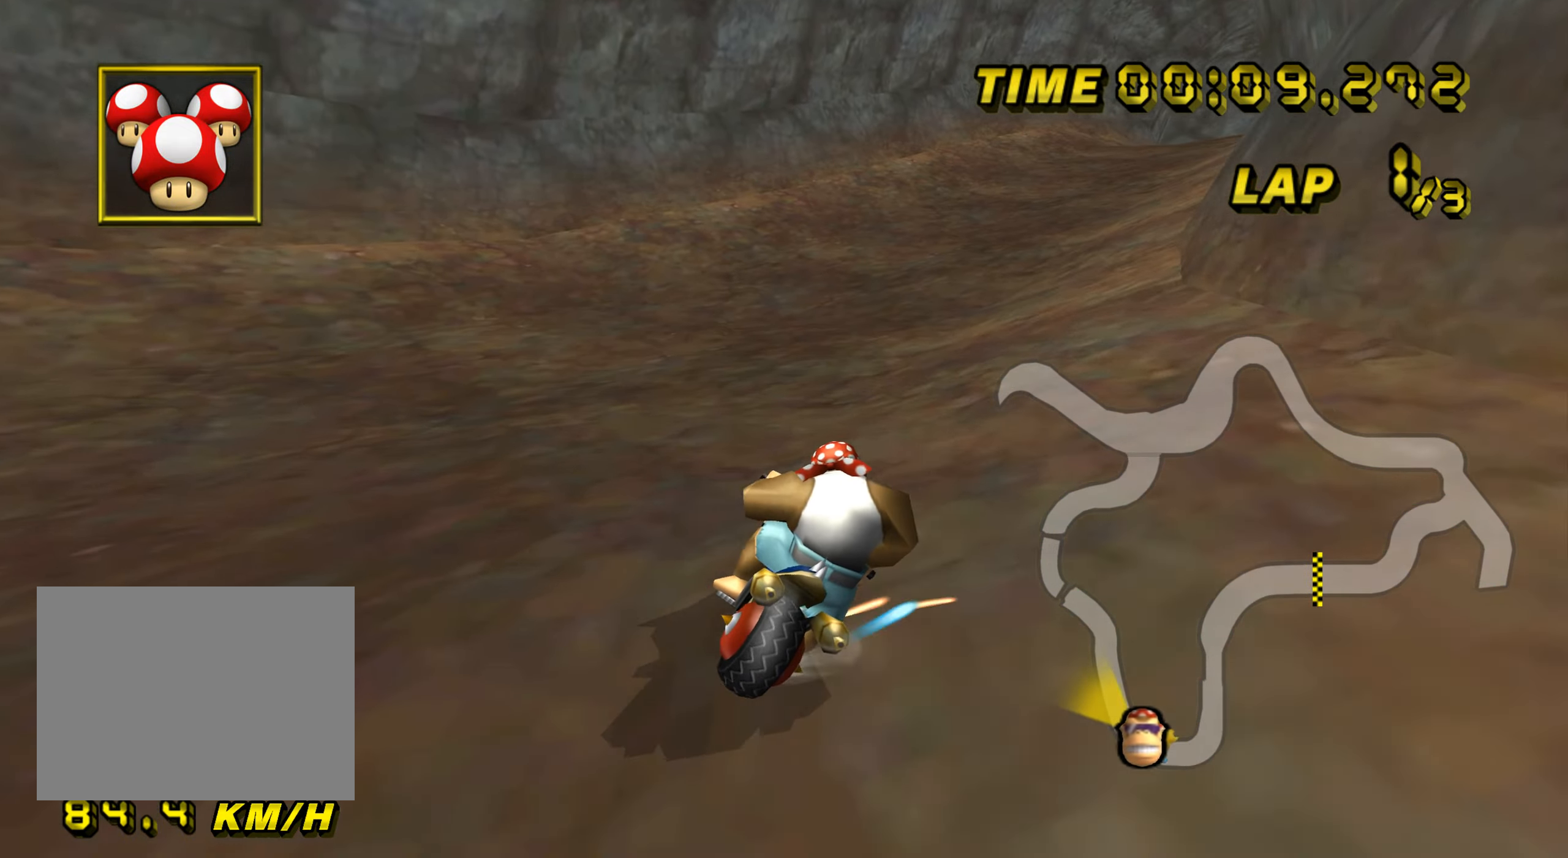
{"buttons": ["A", "R1"], "left_stick": "left", "events": [[200, "left_stick", "up-left"], [250, "left_stick", "left"]]}
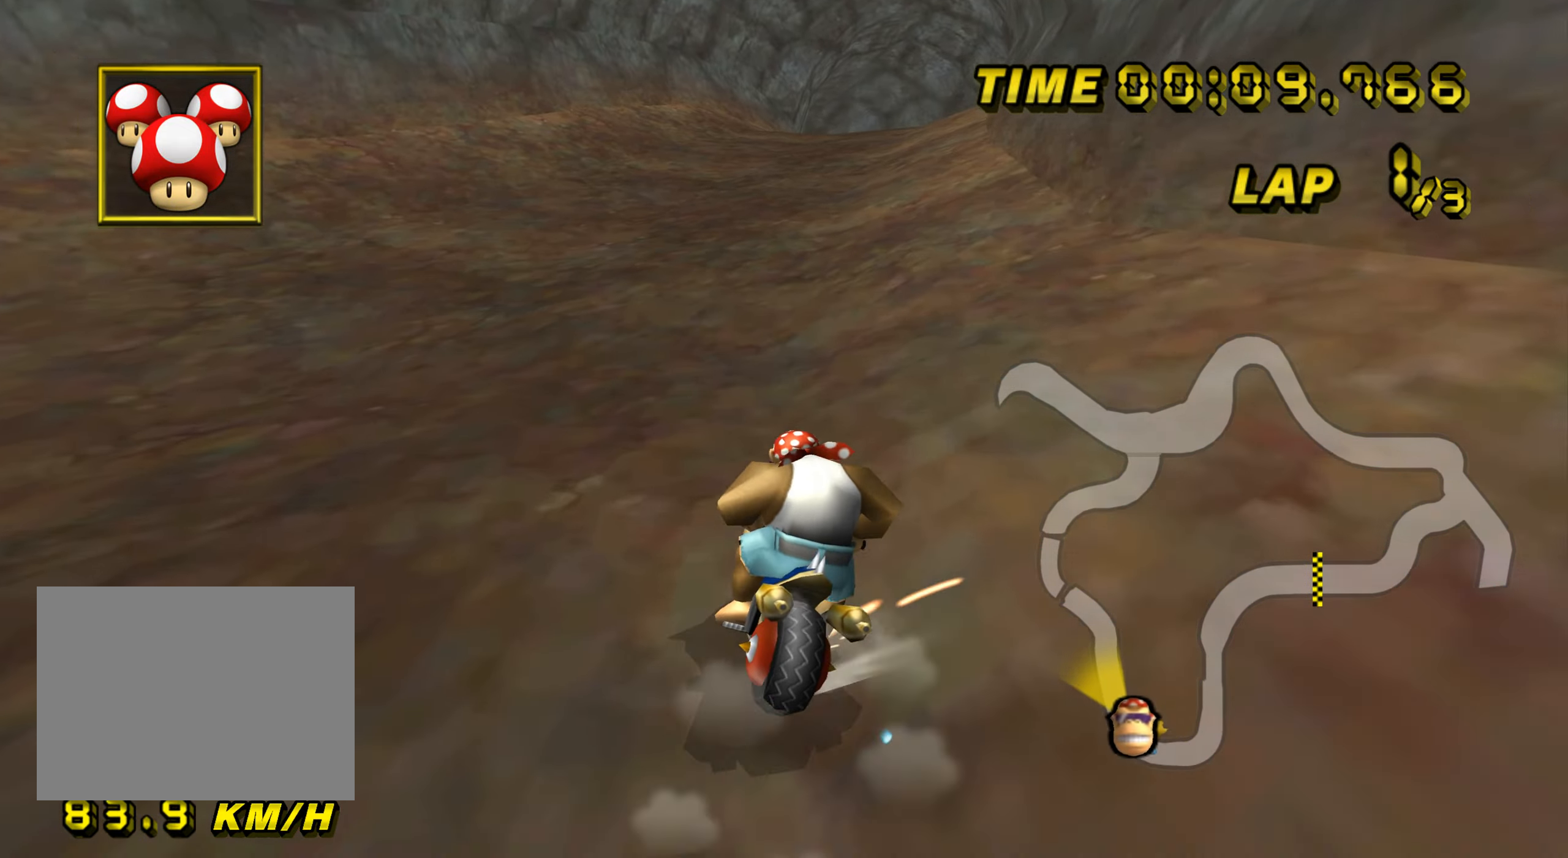
{"buttons": ["A", "R1"], "left_stick": "up-right", "events": [[384, "left_stick", "up-right"]]}
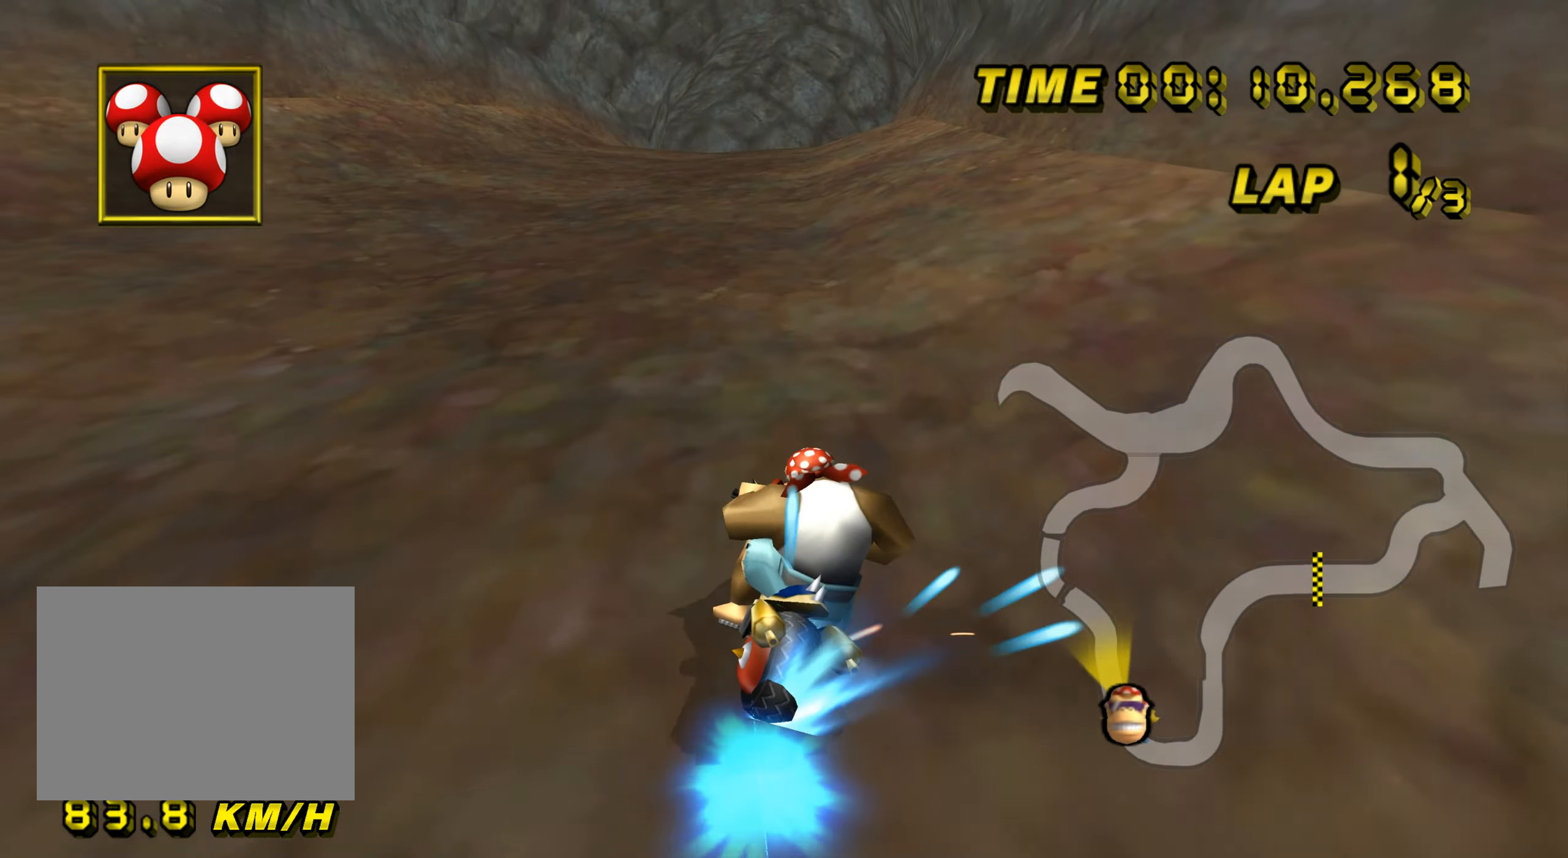
{"buttons": ["A"], "left_stick": "center", "events": [[133, "R1", "up"], [166, "left_stick", "up-left"], [417, "DPAD_UP", "down"], [417, "left_stick", "center"], [433, "DPAD_UP", "up"]]}
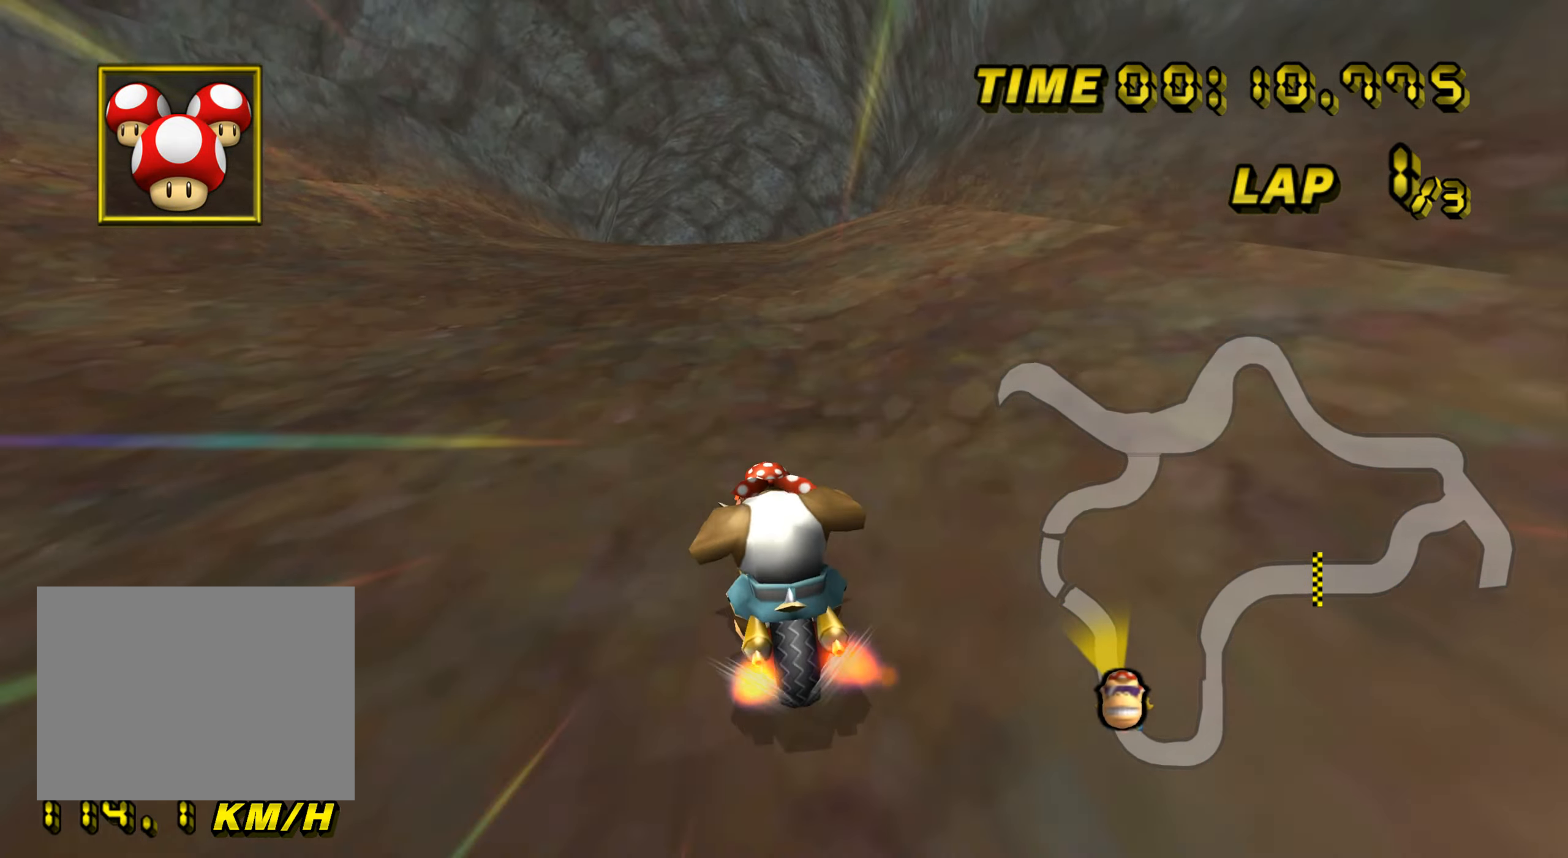
{"buttons": ["A"], "left_stick": "center", "events": [[100, "left_stick", "left"], [234, "left_stick", "center"]]}
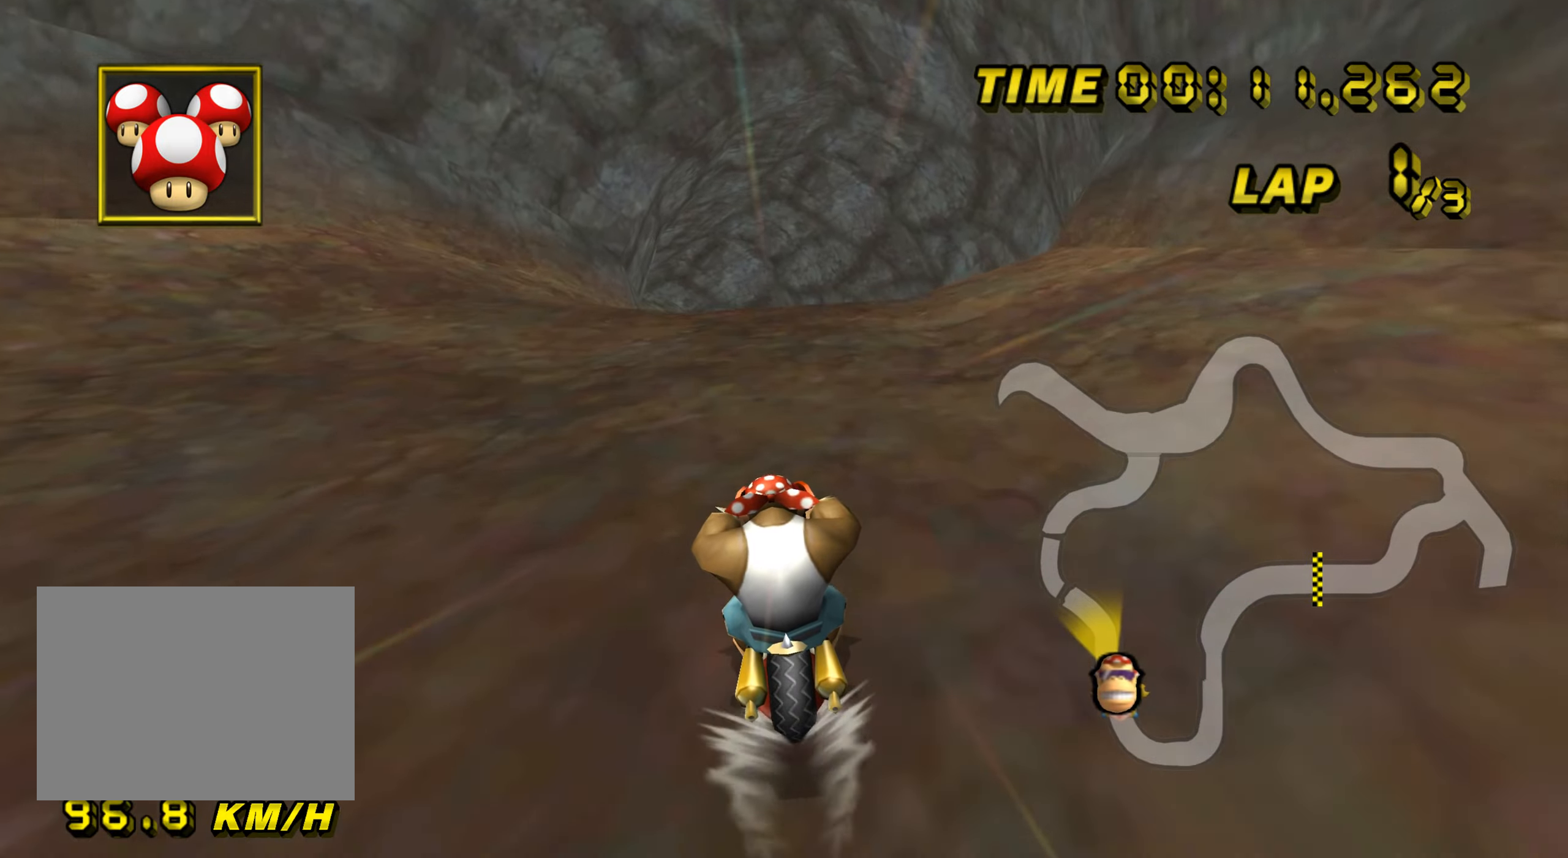
{"buttons": ["A"], "left_stick": "center", "events": []}